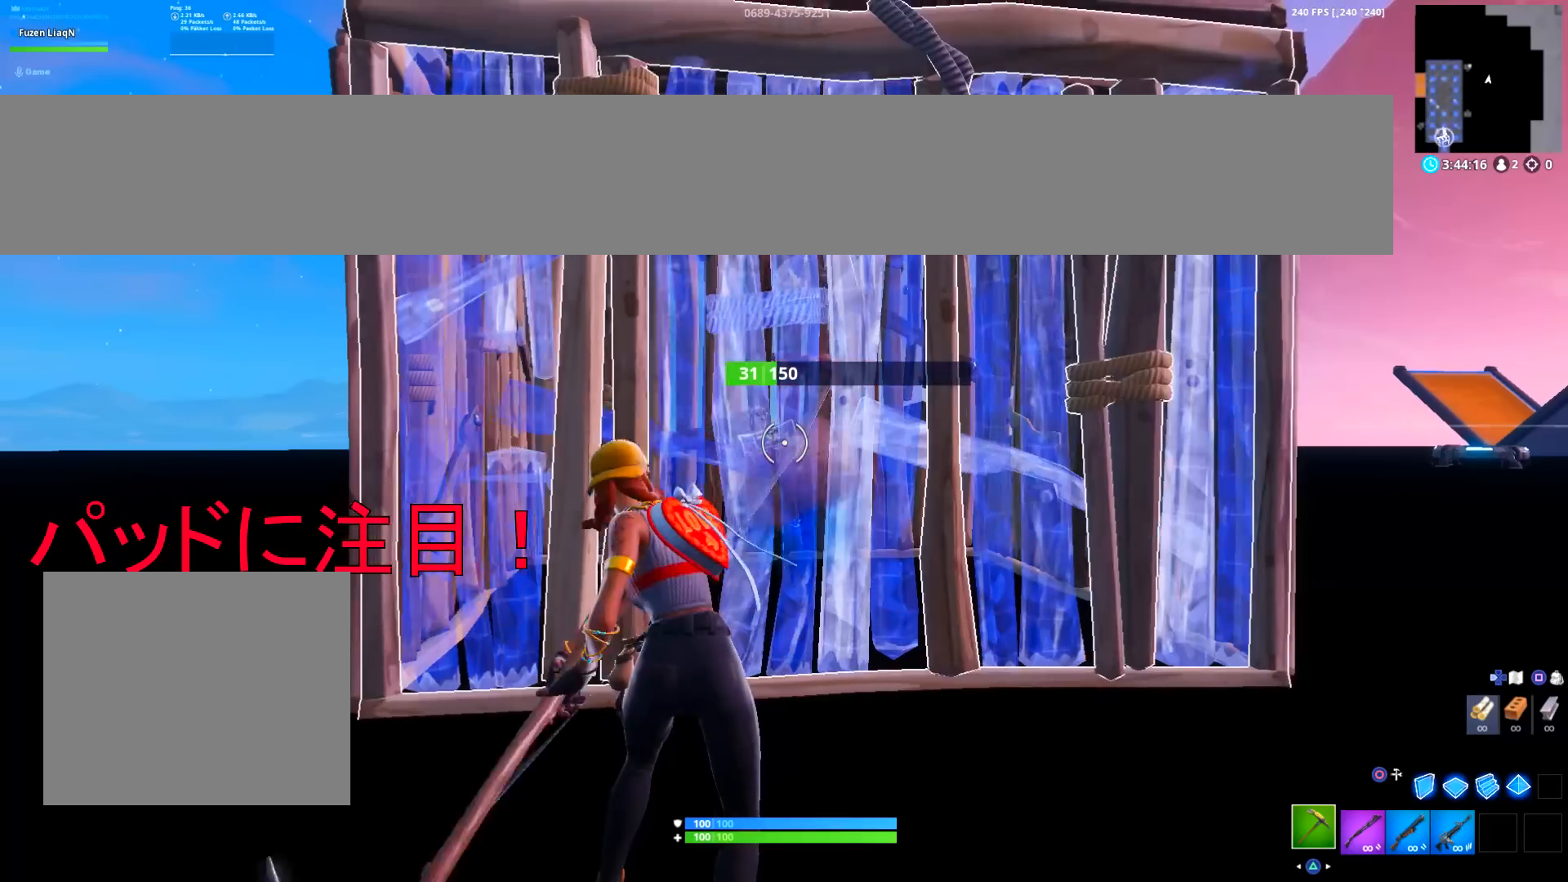
Gameplay with a controller (PlayStation layout); each line is a JSON object with the inputs held at the frame after it. "events" lists button and stick changes between this image and that frame as [ms after this image, input, new state], when the widget could be followed in between.
{"buttons": [], "left_stick": "center", "right_stick": "down", "events": [[400, "right_stick", "down"]]}
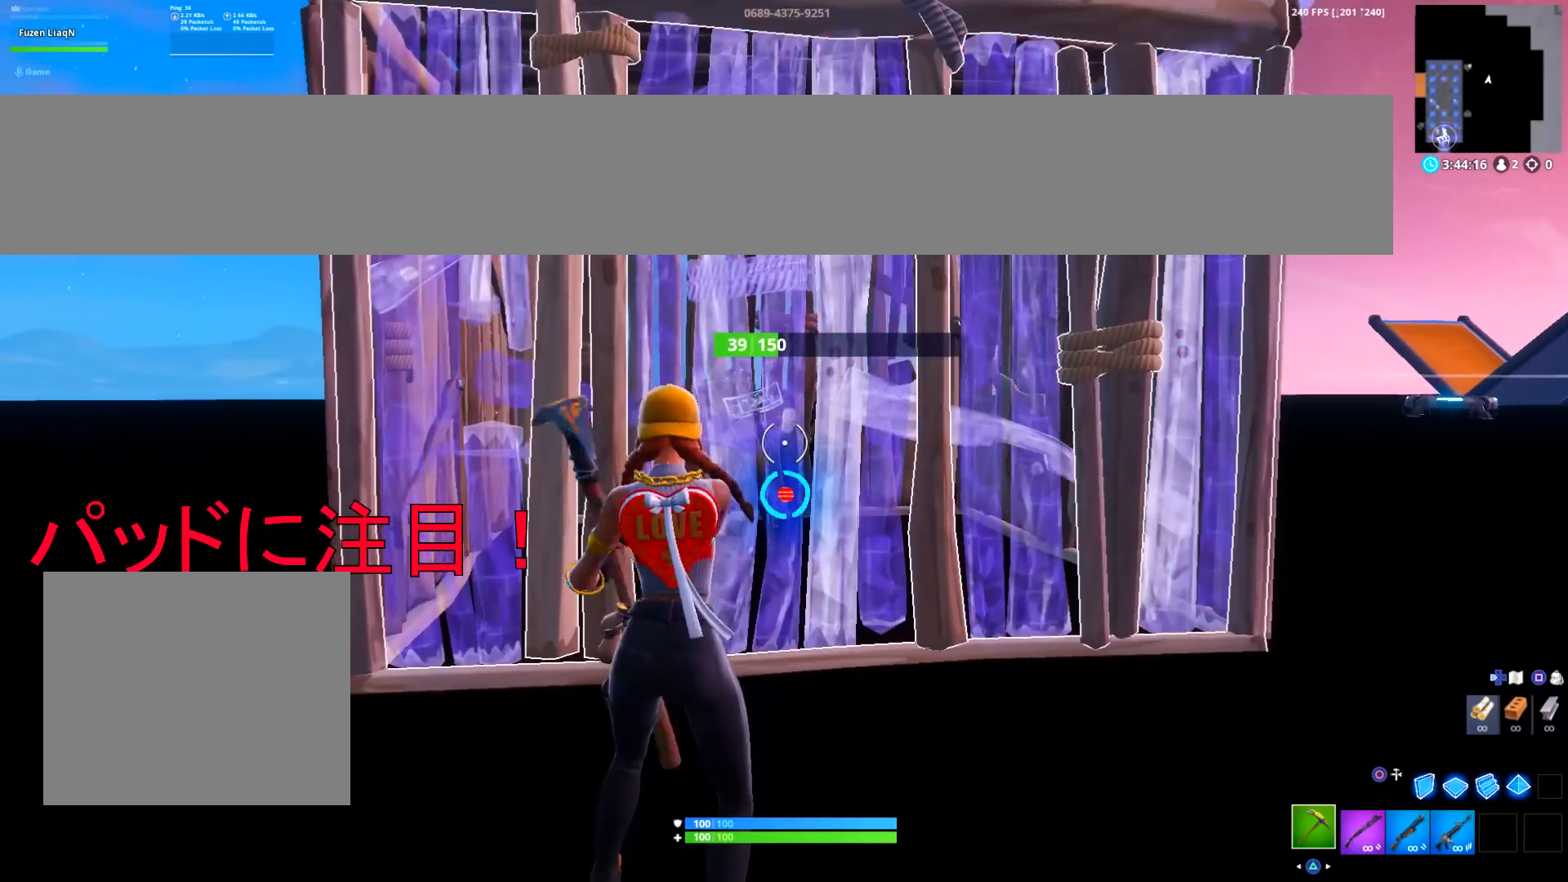
{"buttons": [], "left_stick": "center", "right_stick": "center", "events": [[134, "right_stick", "center"], [234, "right_stick", "down"], [434, "right_stick", "center"]]}
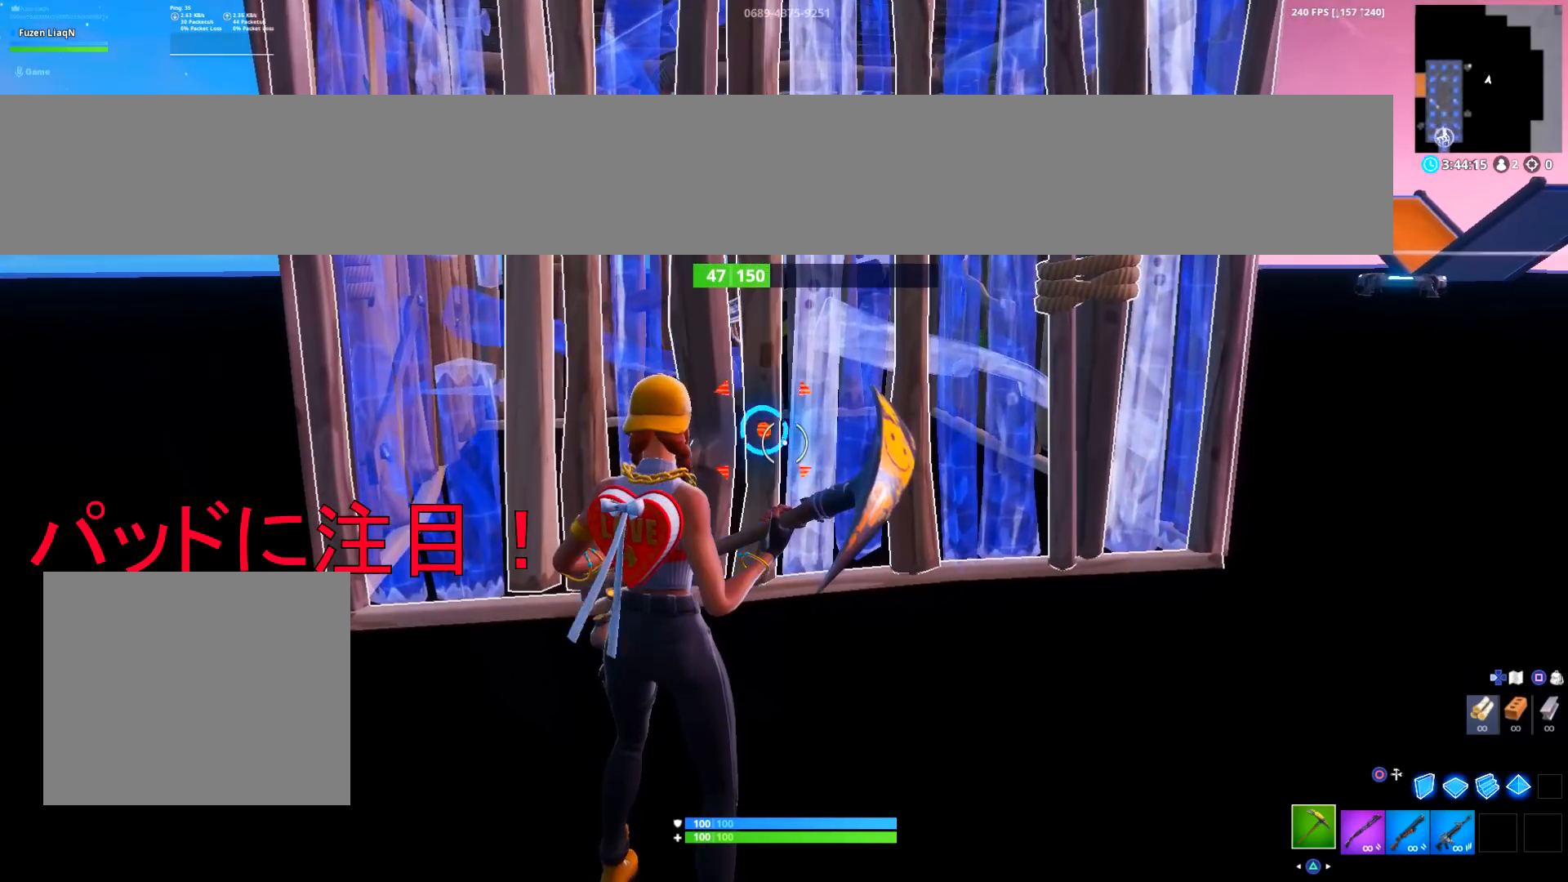
{"buttons": ["R2"], "left_stick": "center", "right_stick": "center", "events": [[467, "R2", "down"]]}
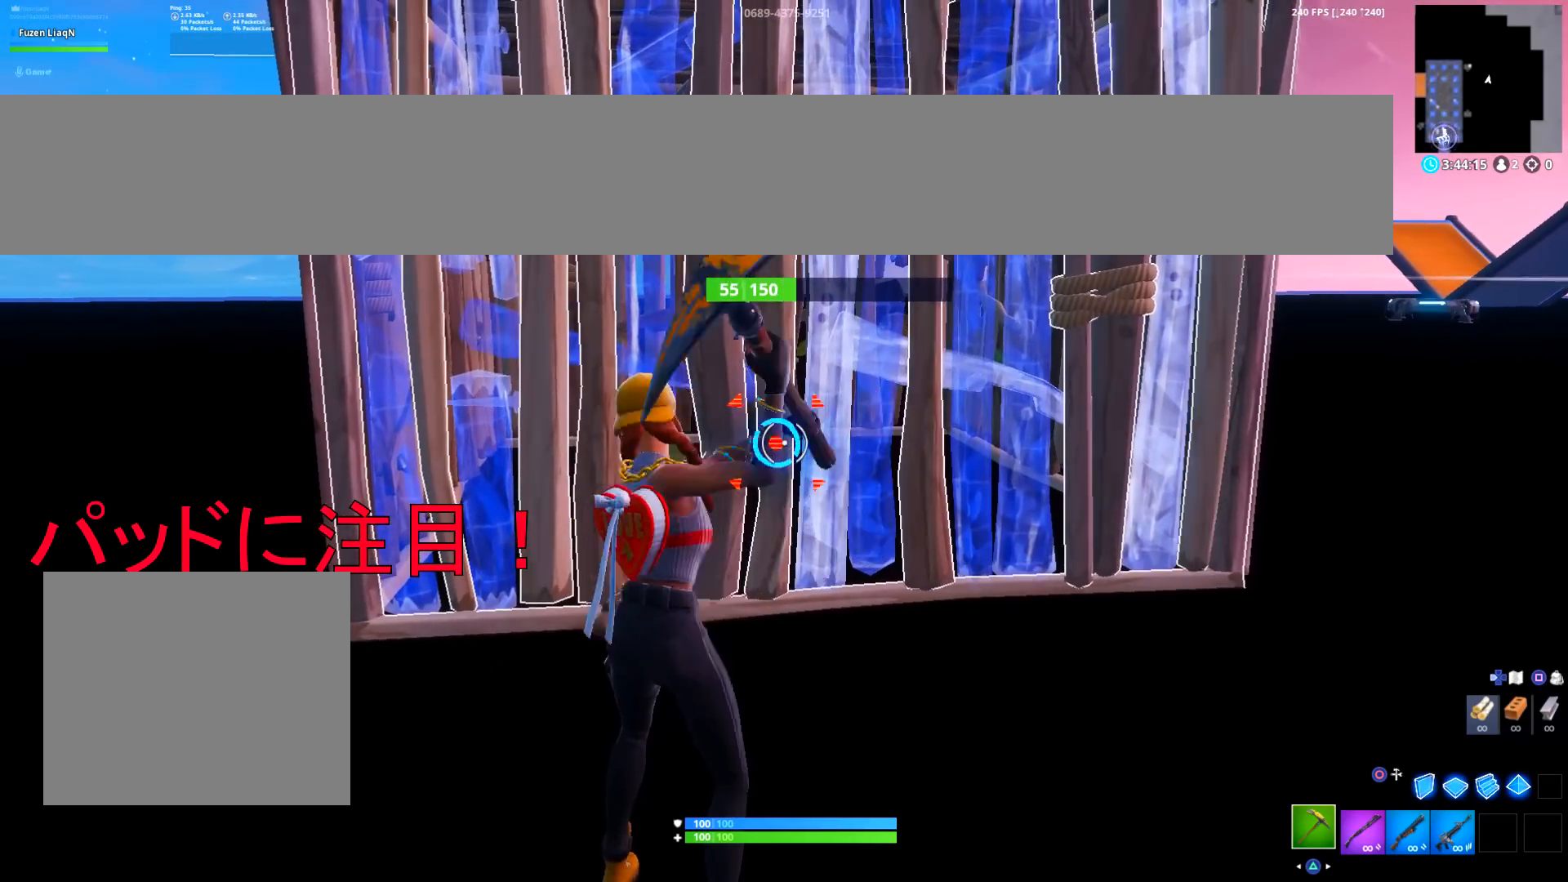
{"buttons": ["R2"], "left_stick": "center", "right_stick": "down-left", "events": [[167, "R2", "up"], [367, "CIRCLE", "down"], [401, "right_stick", "left"], [467, "right_stick", "down-left"], [501, "CIRCLE", "up"], [501, "R2", "down"]]}
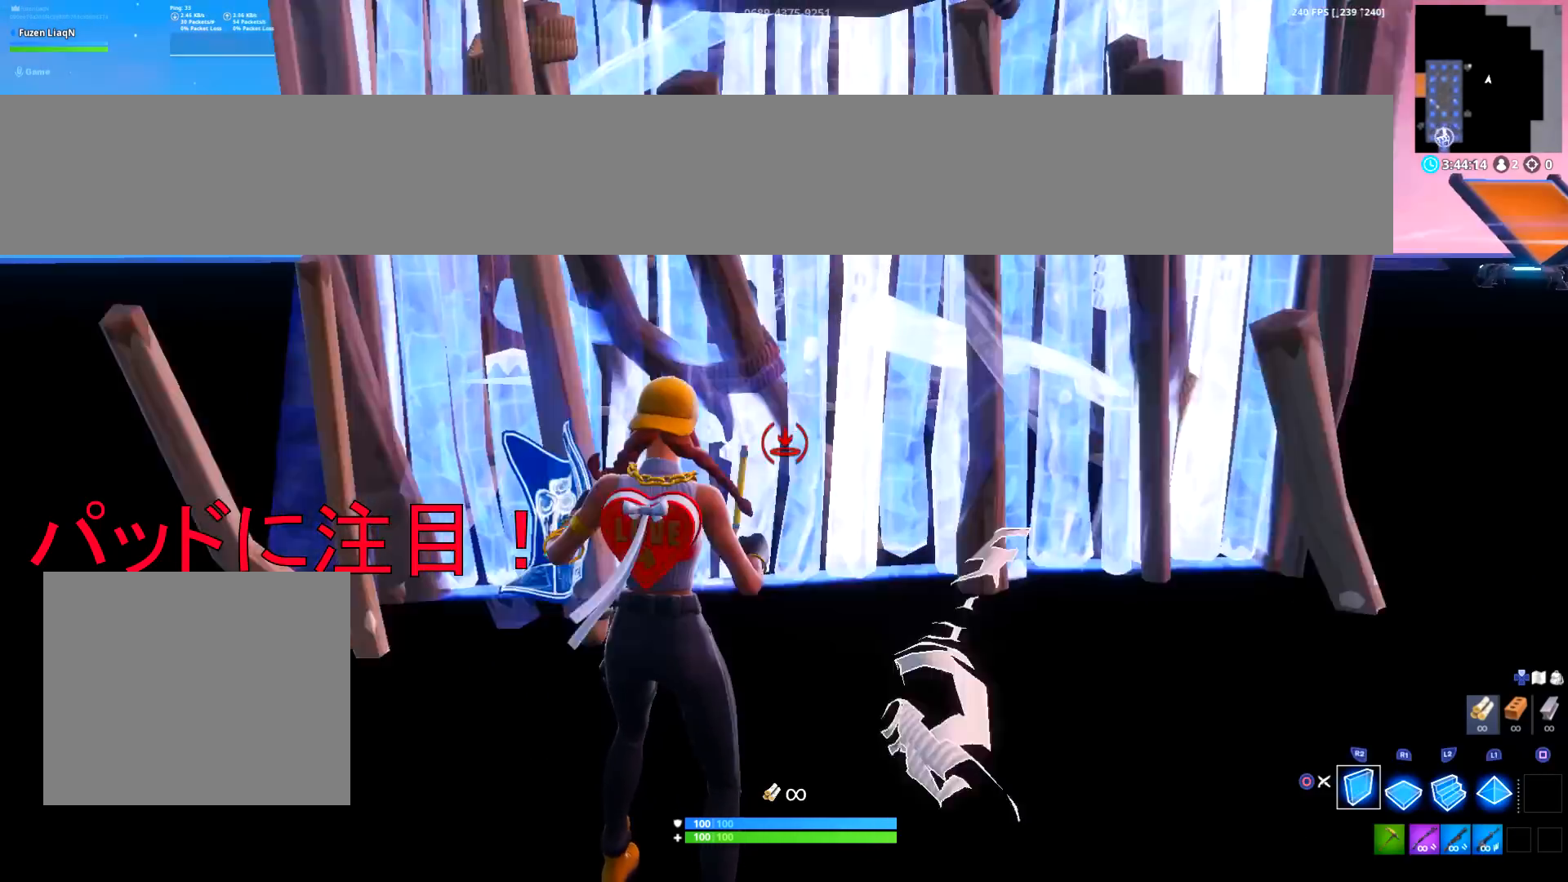
{"buttons": [], "left_stick": "center", "right_stick": "up", "events": [[33, "right_stick", "center"], [133, "CIRCLE", "down"], [166, "R2", "up"], [233, "CIRCLE", "up"], [433, "right_stick", "up"]]}
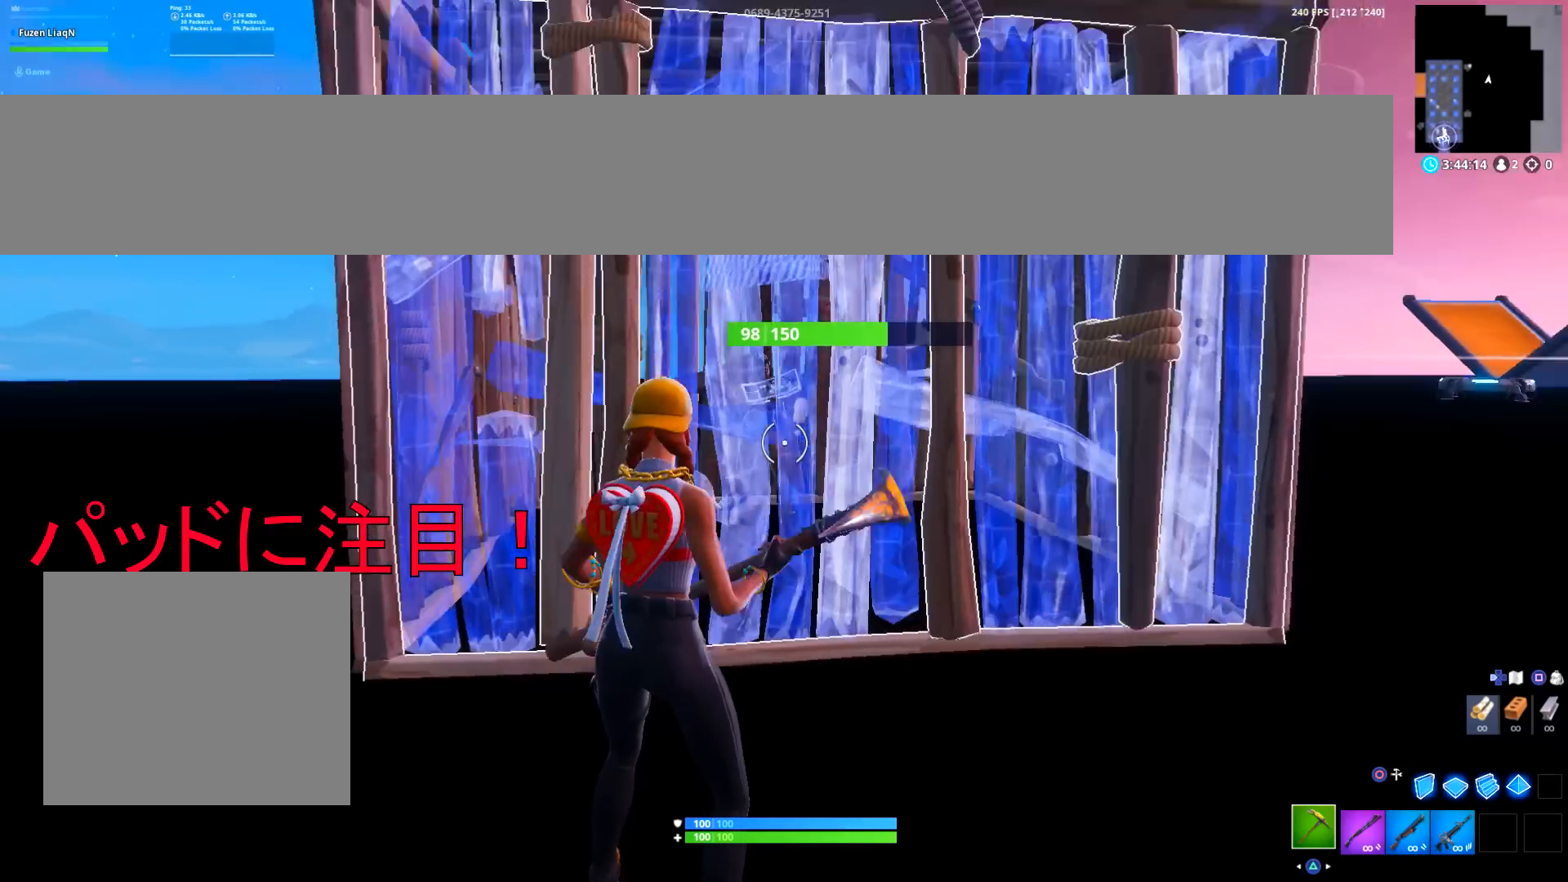
{"buttons": [], "left_stick": "center", "right_stick": "center", "events": [[134, "R2", "down"], [300, "right_stick", "center"], [367, "R2", "up"]]}
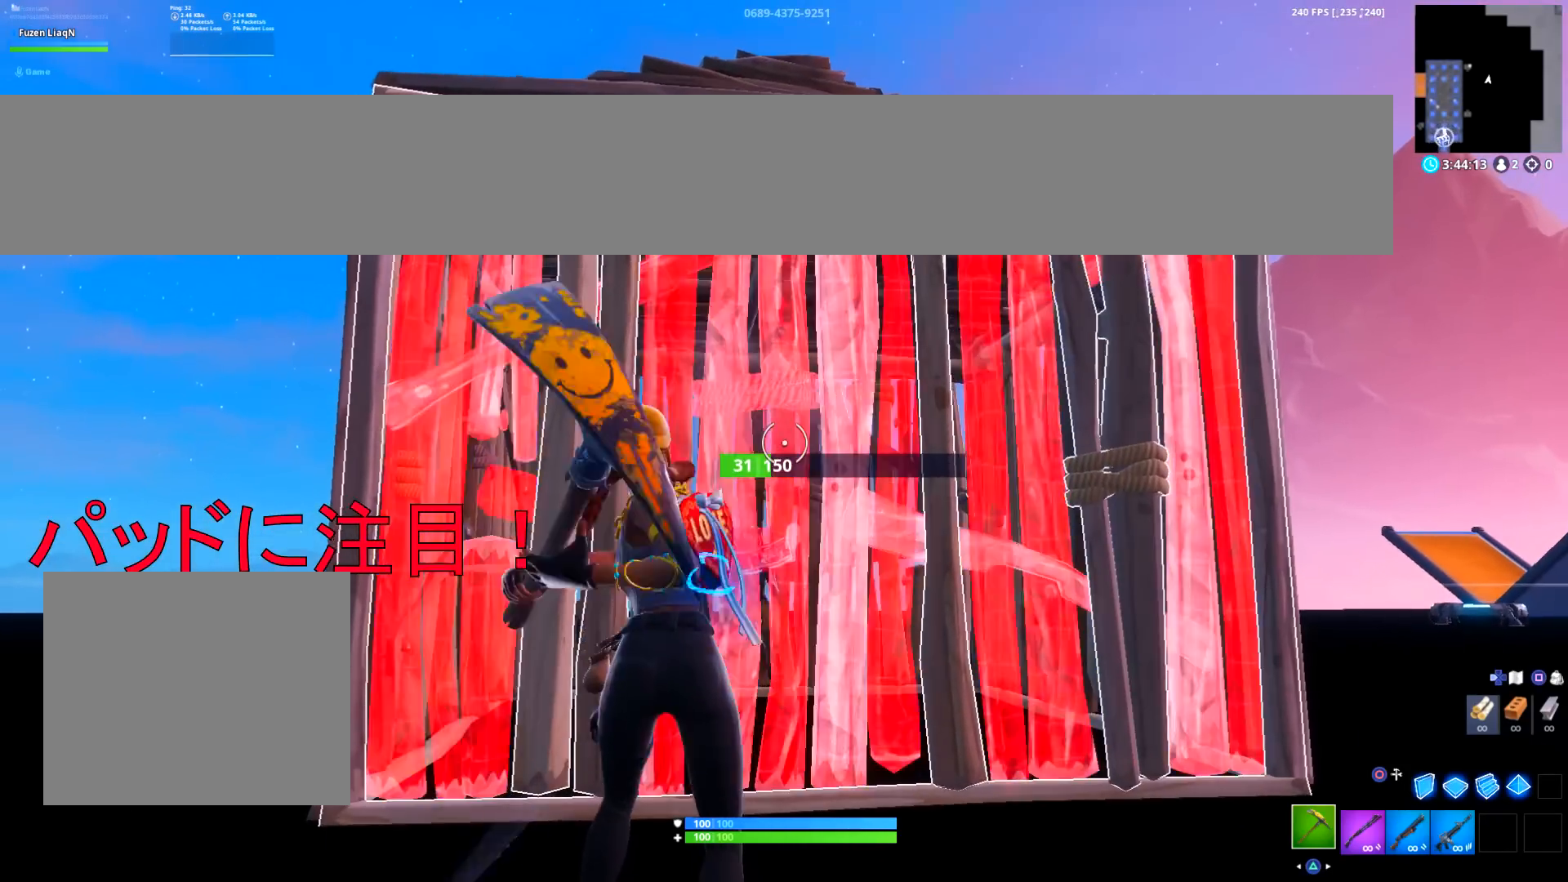
{"buttons": [], "left_stick": "center", "right_stick": "left", "events": [[200, "right_stick", "down"], [433, "right_stick", "left"]]}
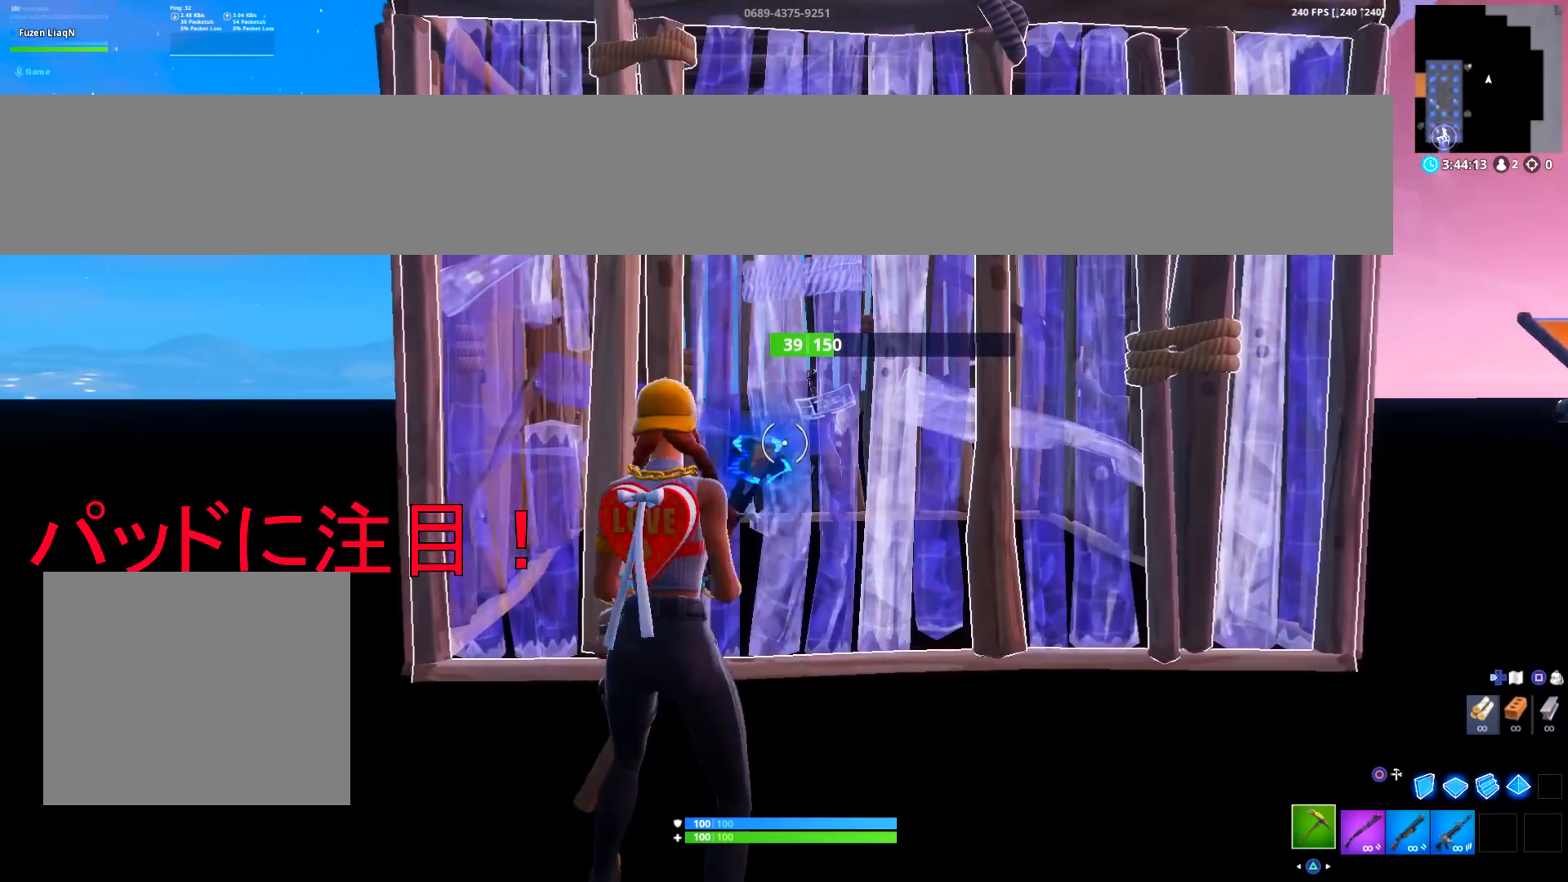
{"buttons": [], "left_stick": "center", "right_stick": "center", "events": [[134, "right_stick", "center"]]}
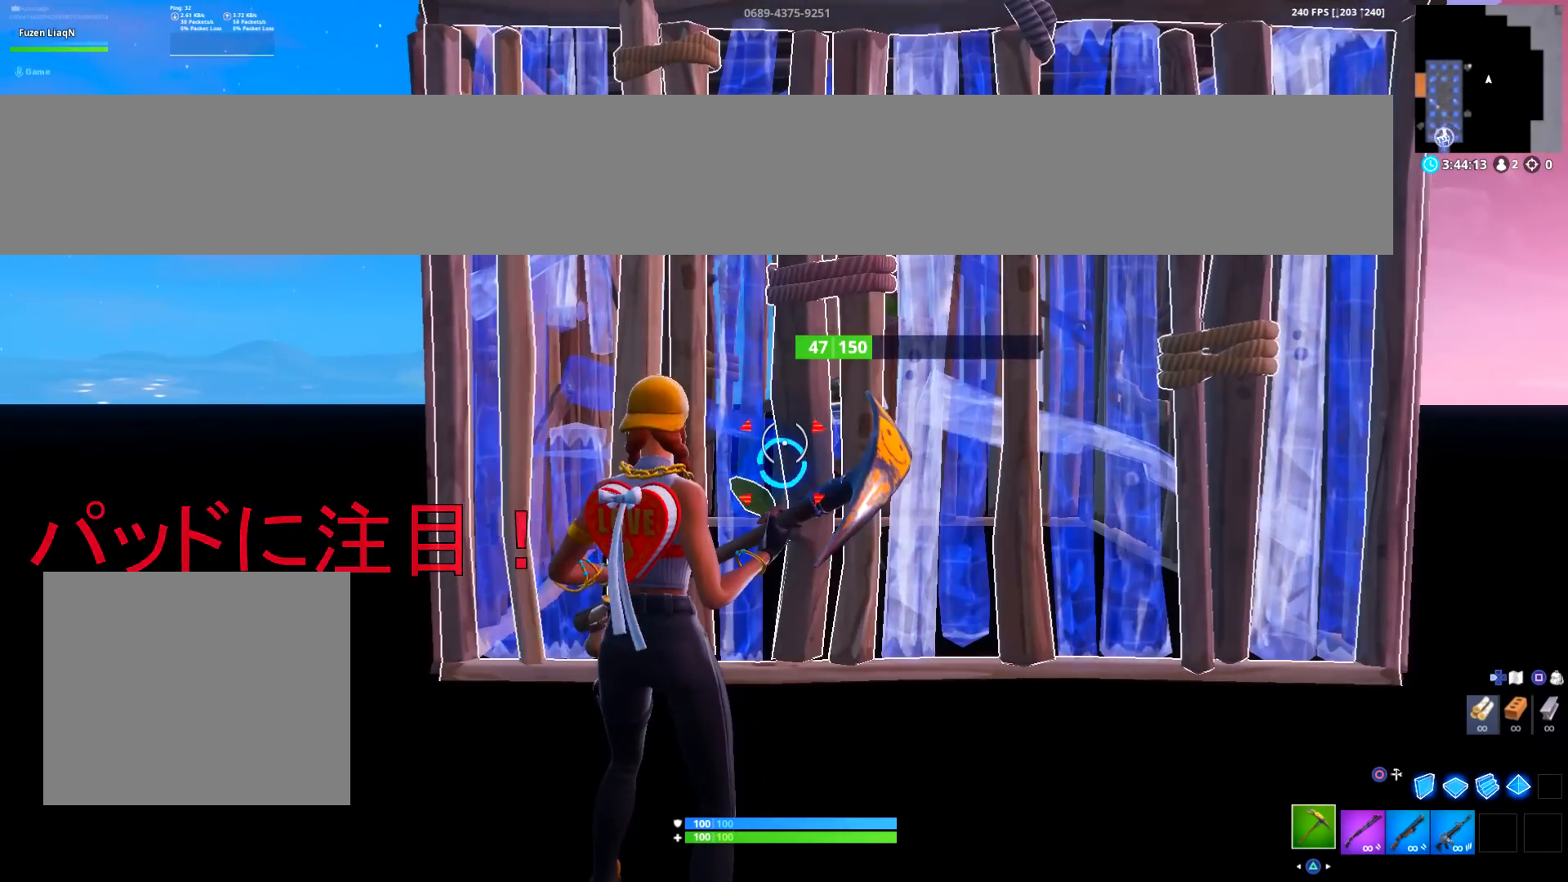
{"buttons": [], "left_stick": "center", "right_stick": "center", "events": []}
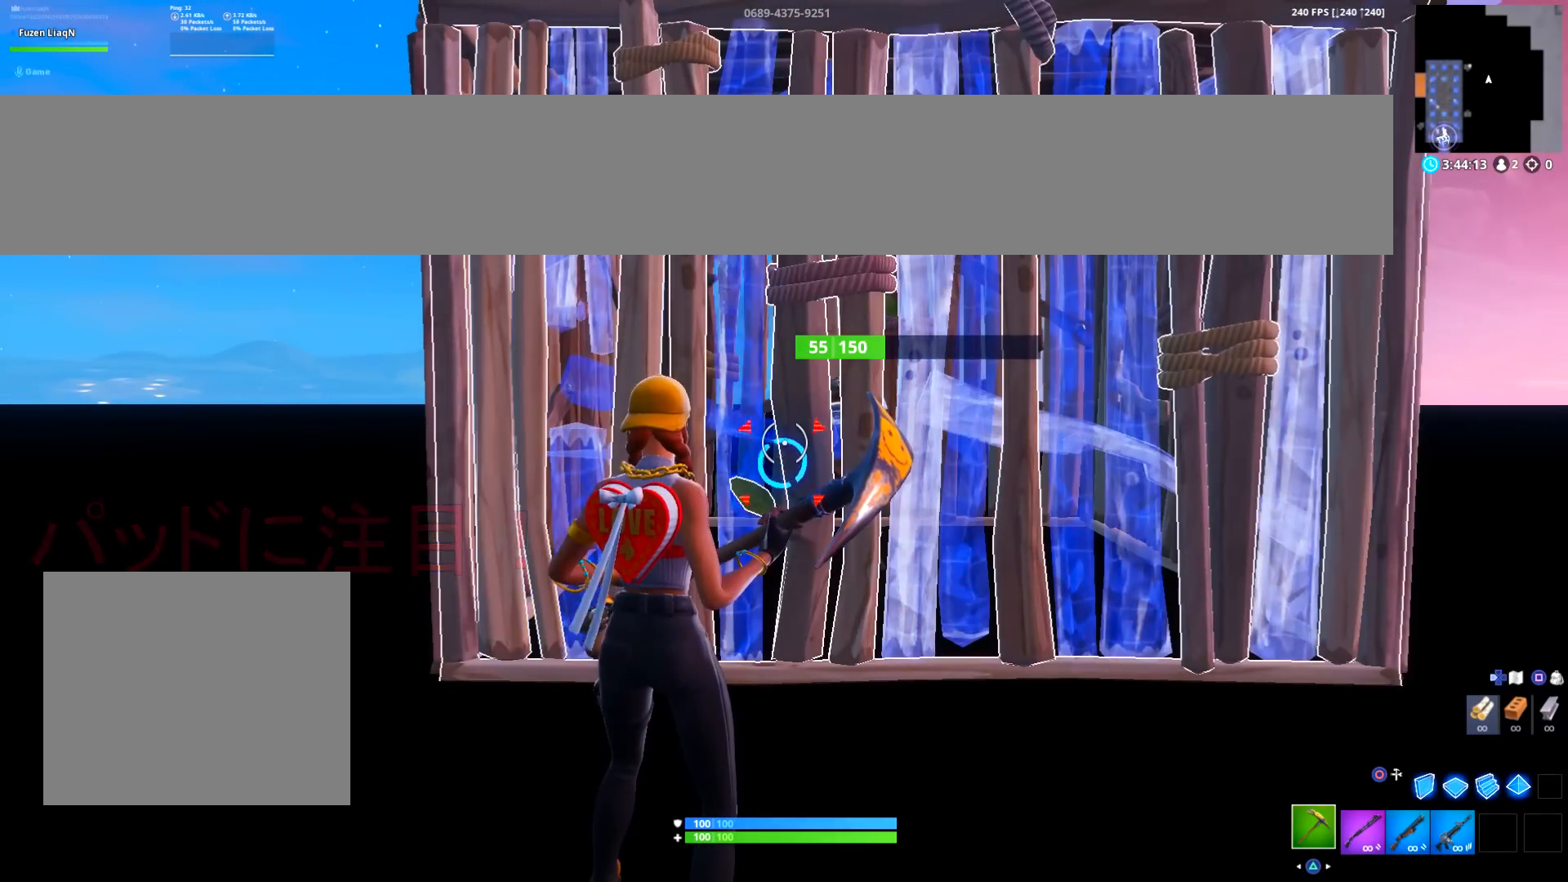
{"buttons": ["CIRCLE", "R2"], "left_stick": "center", "right_stick": "center", "events": [[100, "R2", "down"], [300, "CIRCLE", "down"], [367, "R2", "up"], [501, "R2", "down"]]}
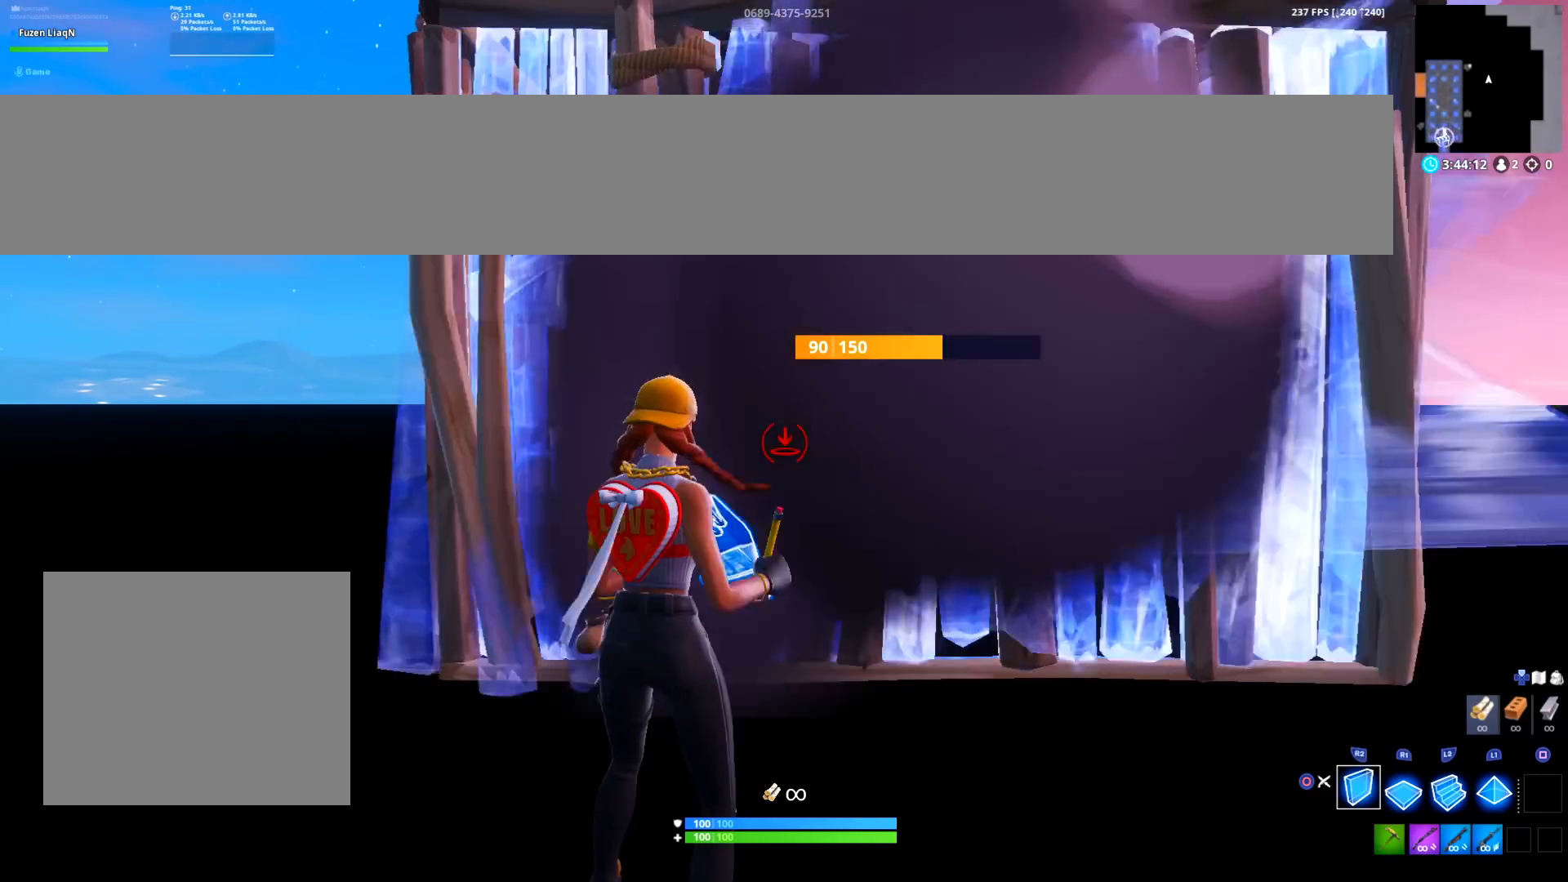
{"buttons": [], "left_stick": "center", "right_stick": "center", "events": [[33, "CIRCLE", "up"], [133, "R2", "up"]]}
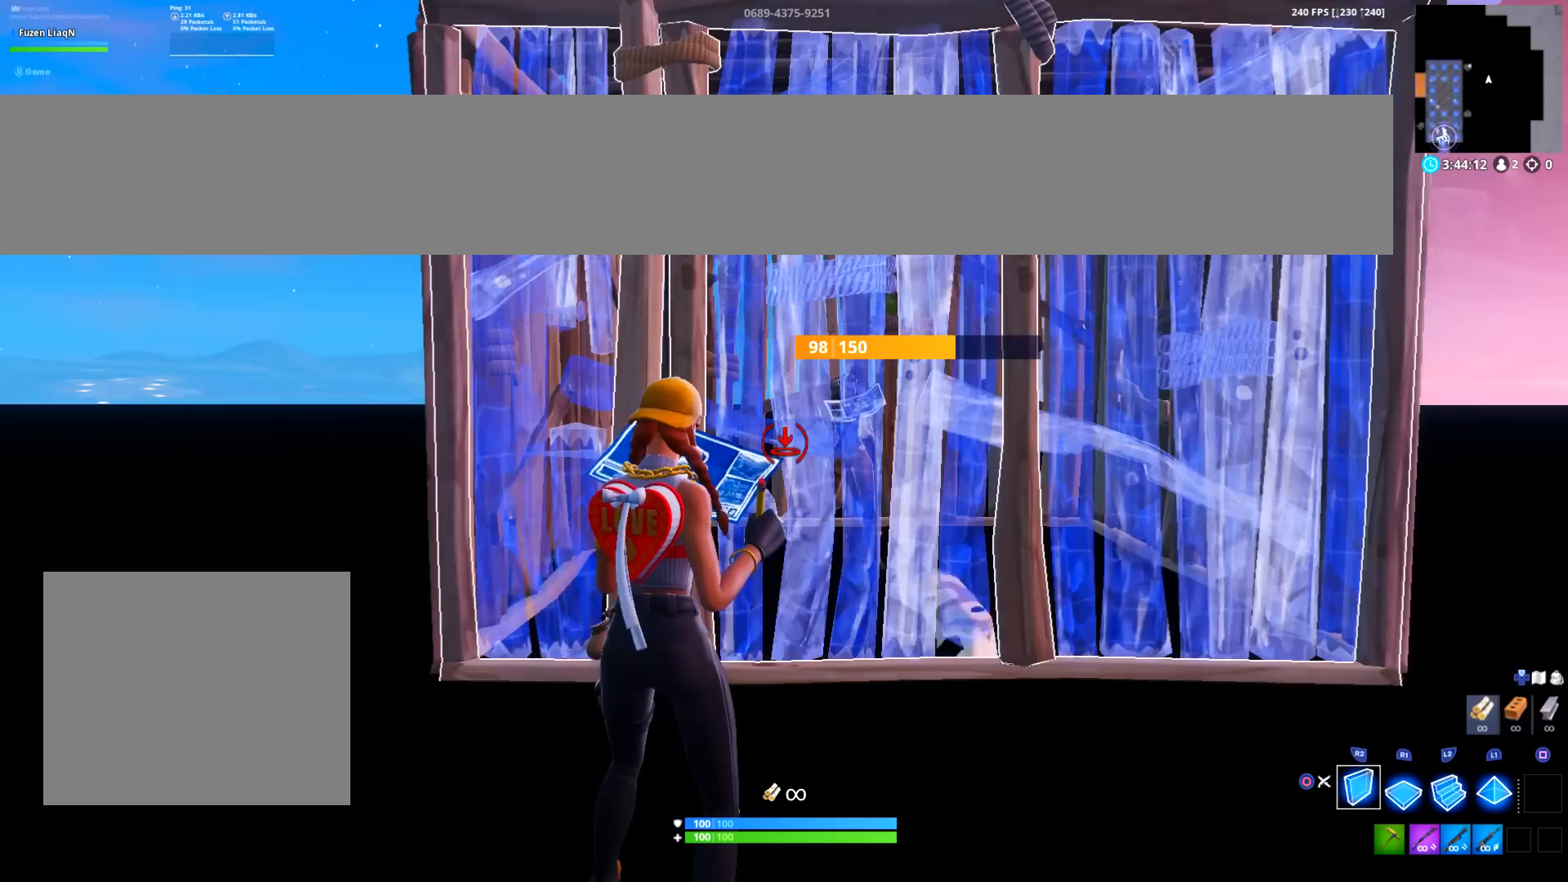
{"buttons": ["CIRCLE"], "left_stick": "center", "right_stick": "center", "events": [[434, "CIRCLE", "down"]]}
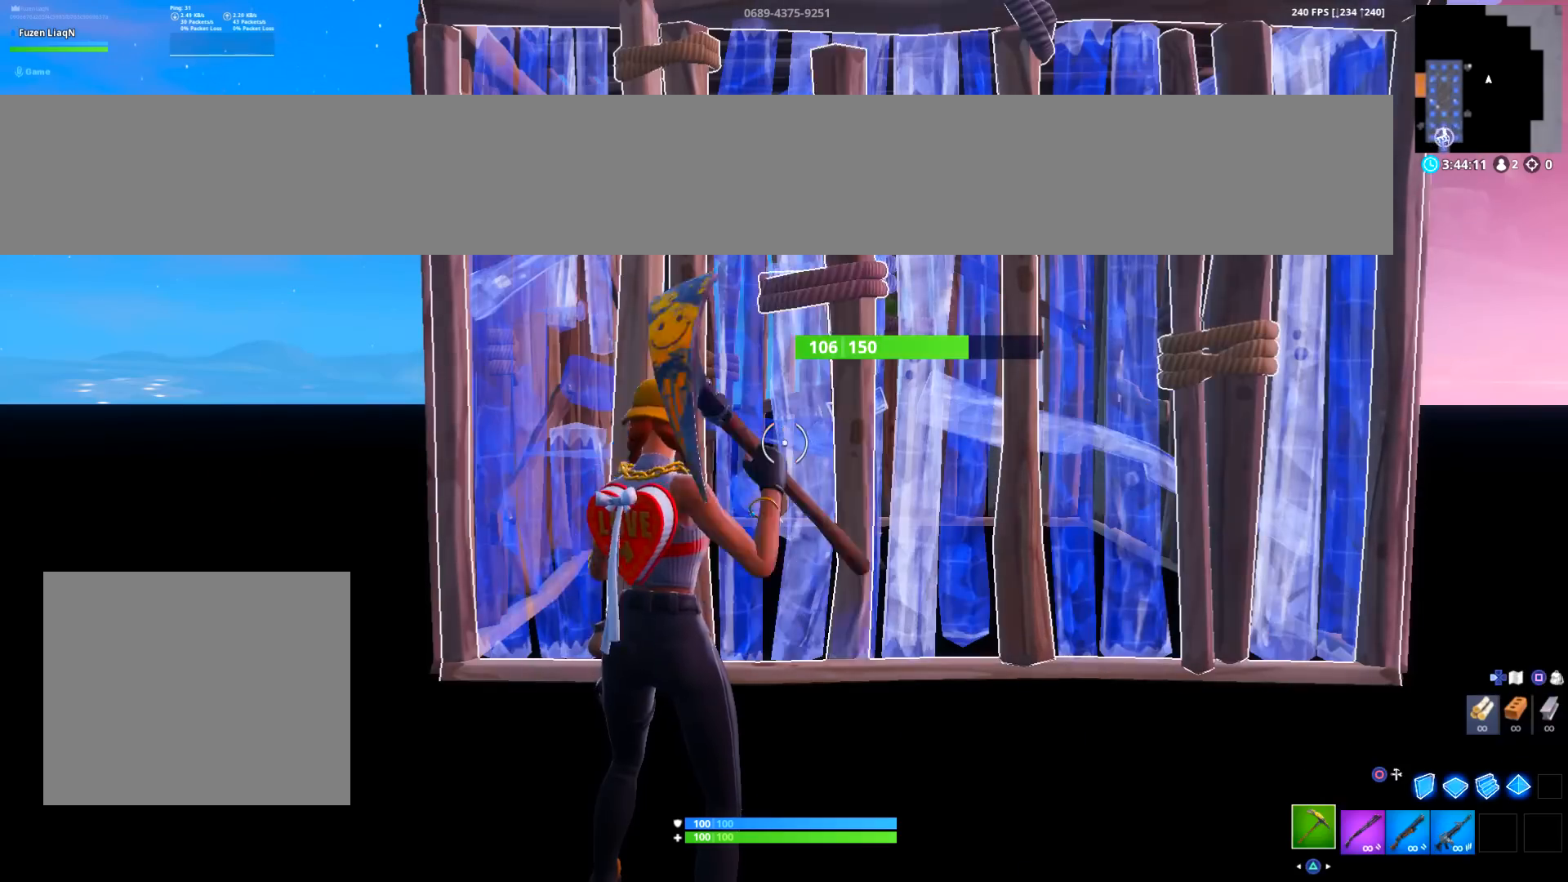
{"buttons": [], "left_stick": "center", "right_stick": "center", "events": [[66, "CIRCLE", "up"]]}
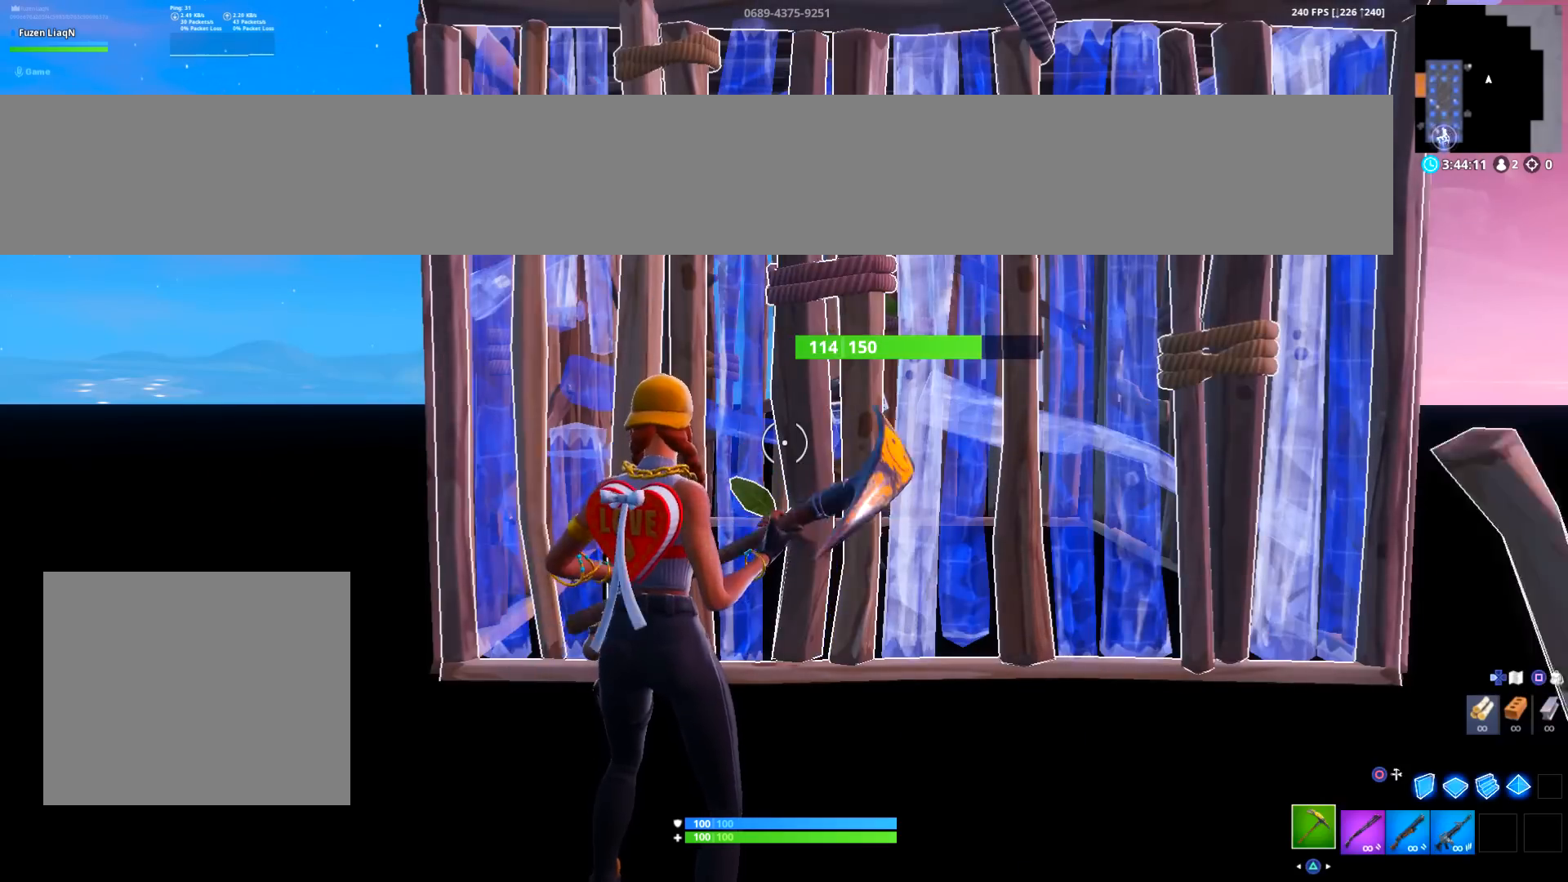
{"buttons": [], "left_stick": "center", "right_stick": "center", "events": [[100, "R2", "down"], [267, "R2", "up"]]}
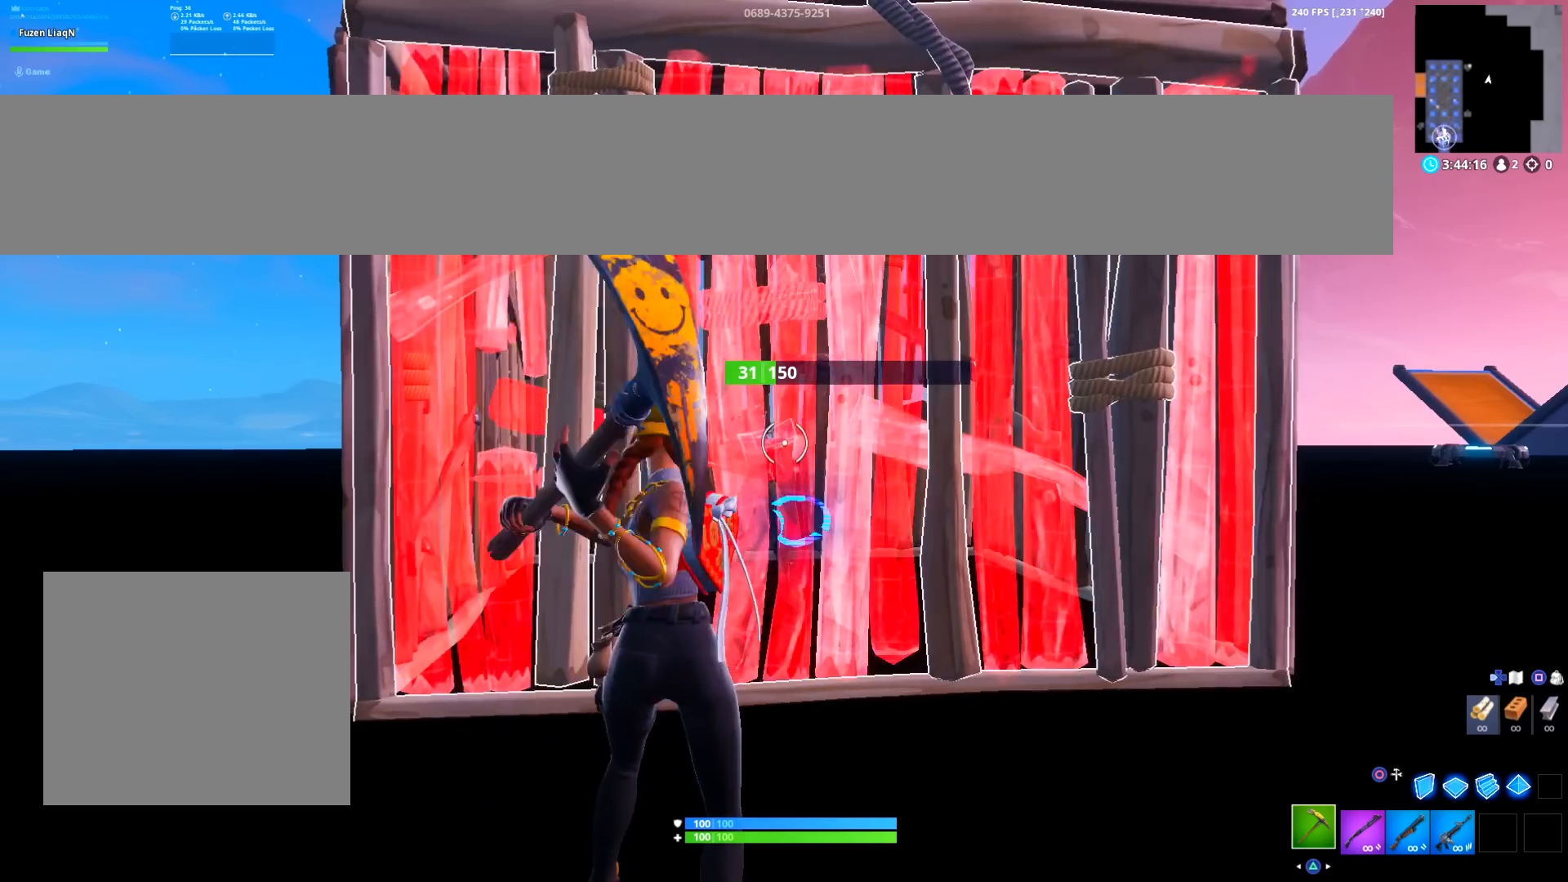
{"buttons": [], "left_stick": "center", "right_stick": "center", "events": [[233, "right_stick", "down"], [467, "right_stick", "center"]]}
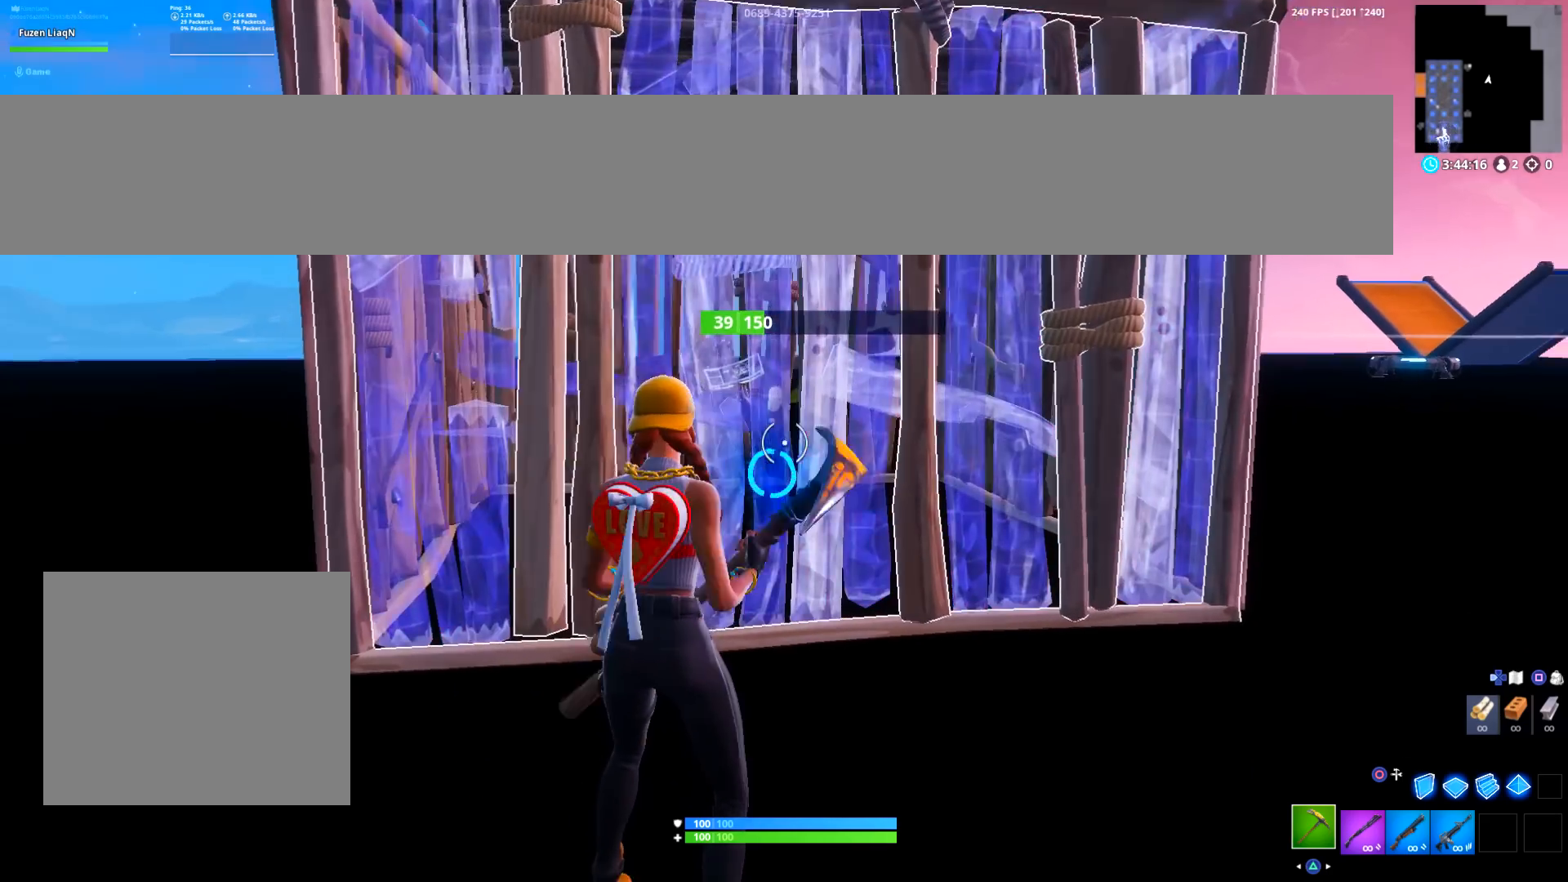
{"buttons": [], "left_stick": "center", "right_stick": "center", "events": [[67, "right_stick", "down"], [267, "right_stick", "center"]]}
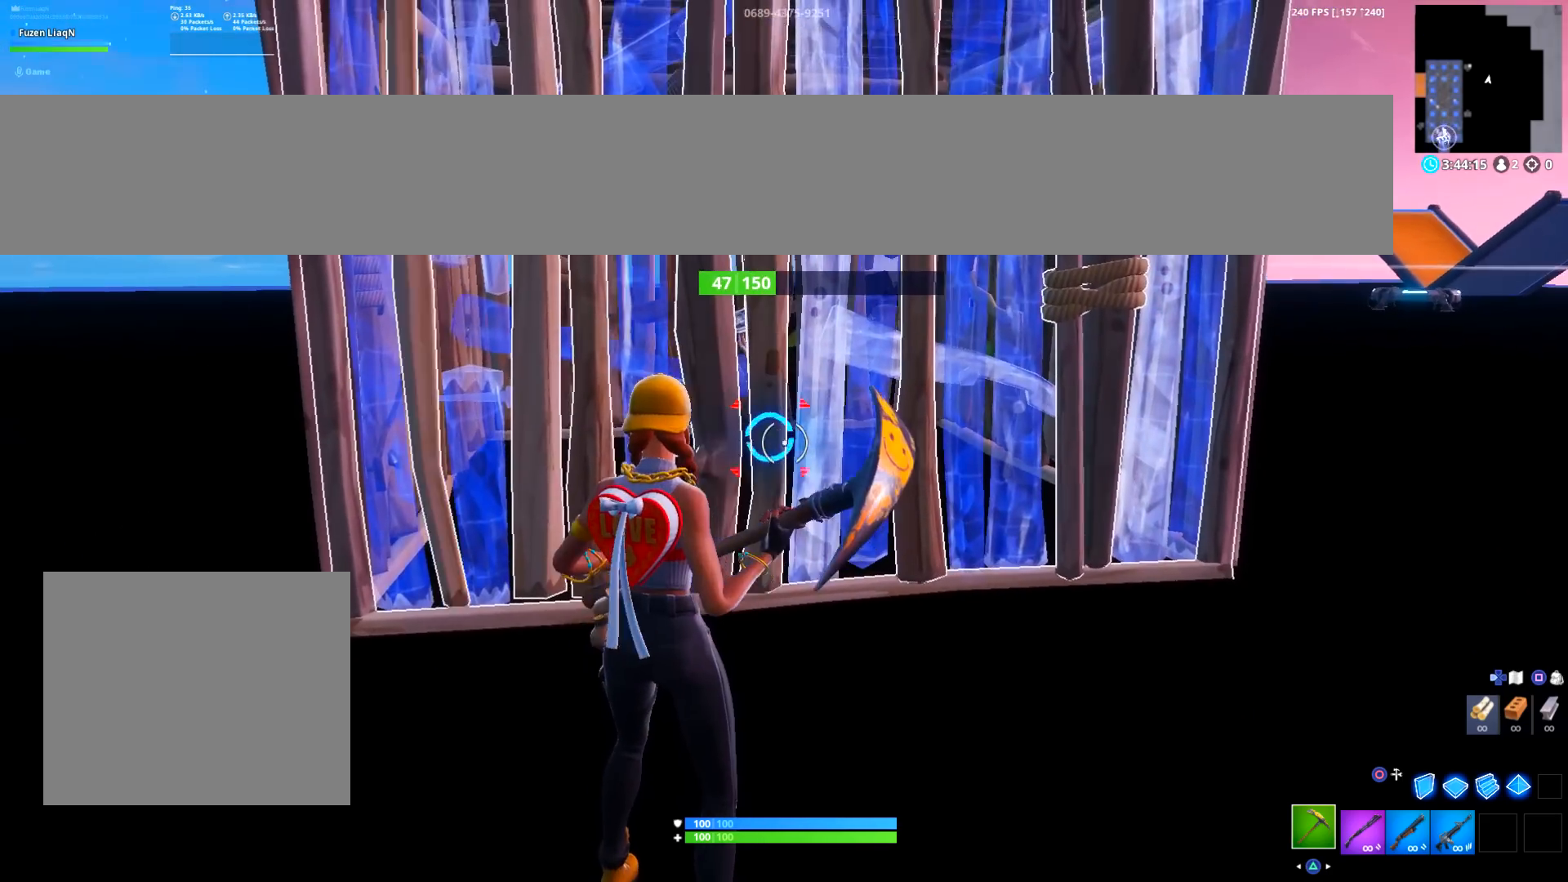
{"buttons": [], "left_stick": "center", "right_stick": "center", "events": [[300, "R2", "down"], [500, "R2", "up"]]}
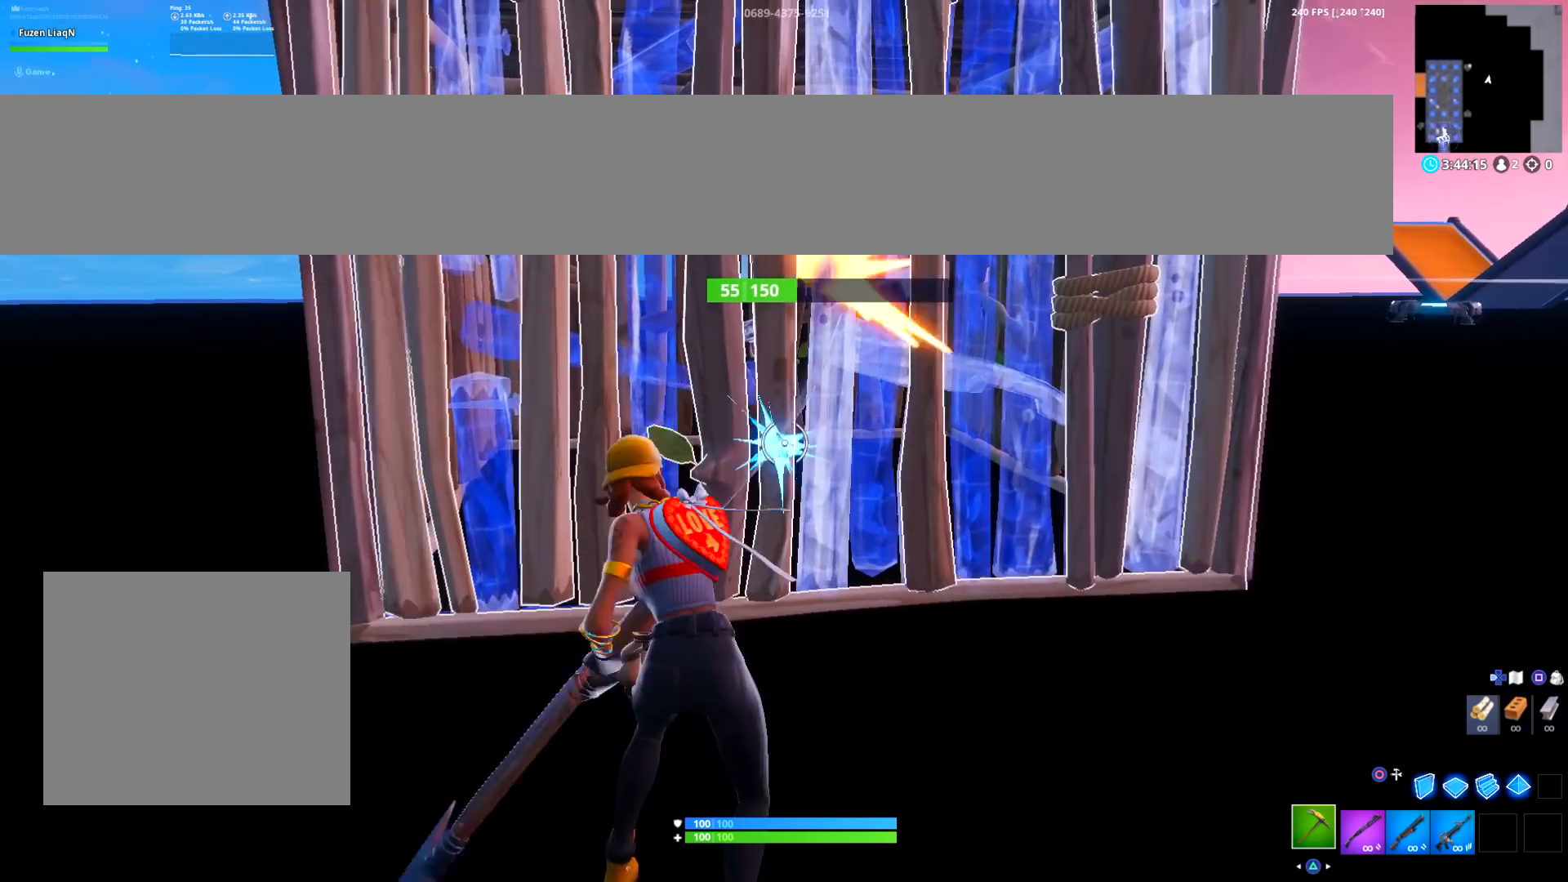
{"buttons": ["CIRCLE"], "left_stick": "center", "right_stick": "center", "events": [[200, "CIRCLE", "down"], [234, "right_stick", "left"], [334, "CIRCLE", "up"], [334, "R2", "down"], [367, "right_stick", "center"], [467, "CIRCLE", "down"], [501, "R2", "up"]]}
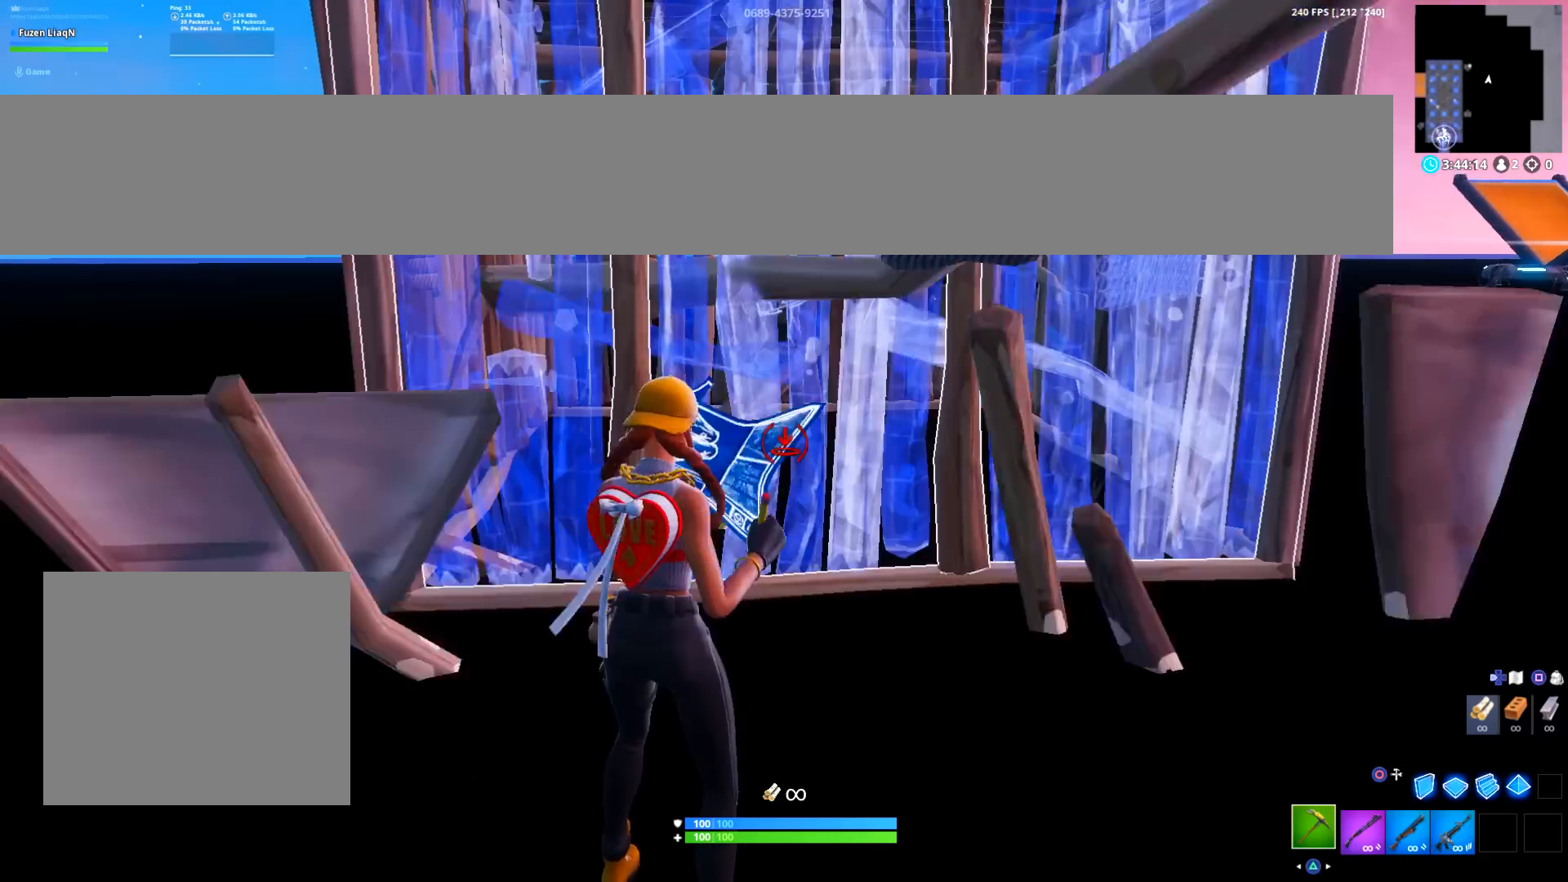
{"buttons": ["R2"], "left_stick": "center", "right_stick": "up", "events": [[66, "CIRCLE", "up"], [267, "right_stick", "up"], [467, "R2", "down"]]}
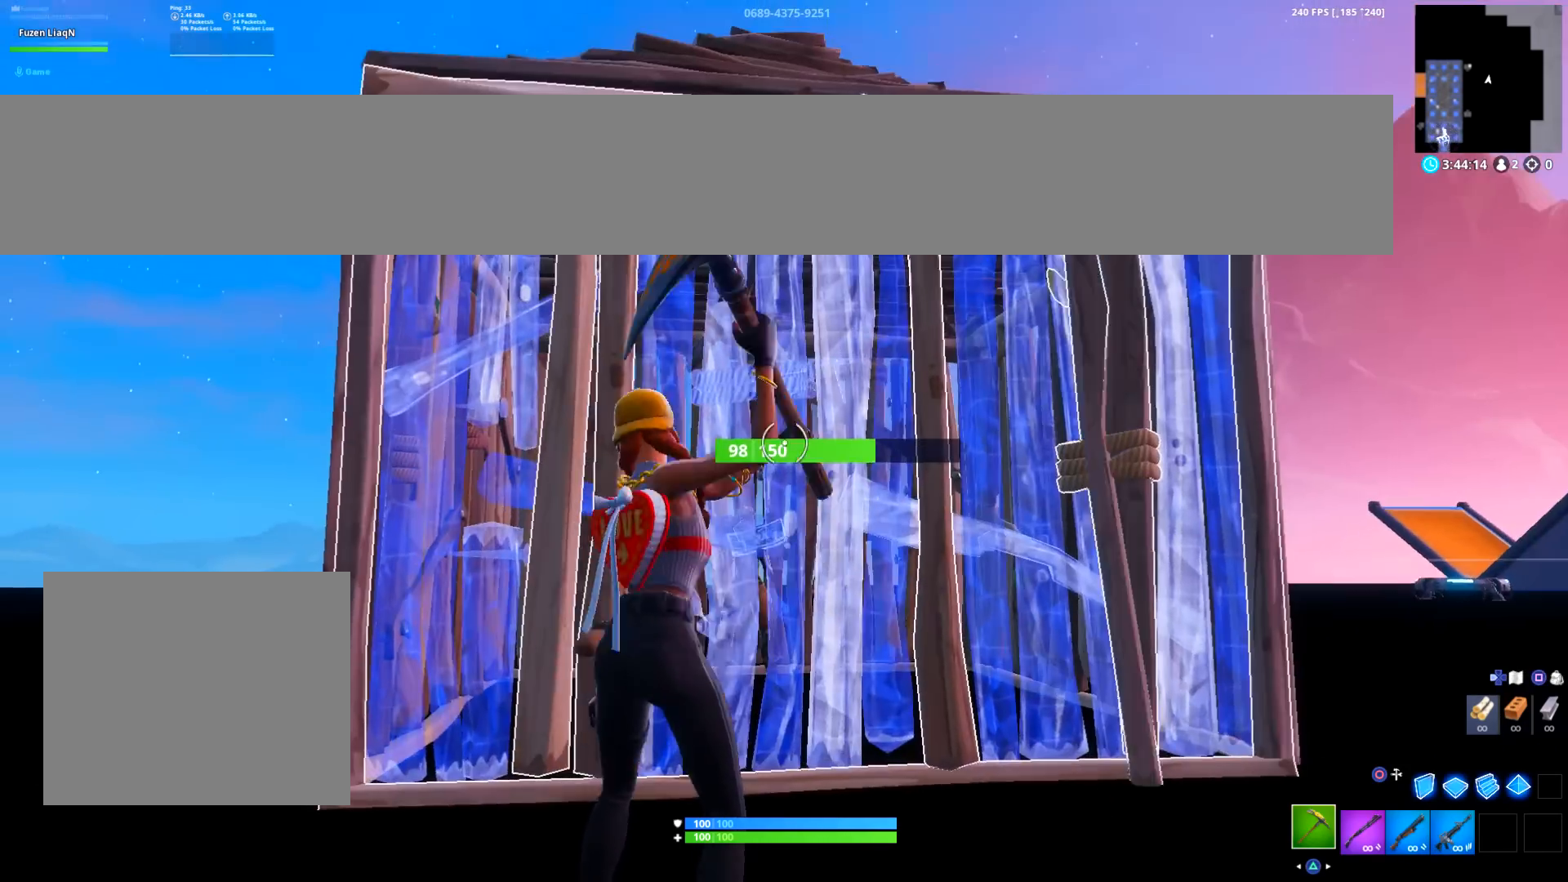
{"buttons": [], "left_stick": "center", "right_stick": "center", "events": [[134, "right_stick", "center"], [234, "R2", "up"]]}
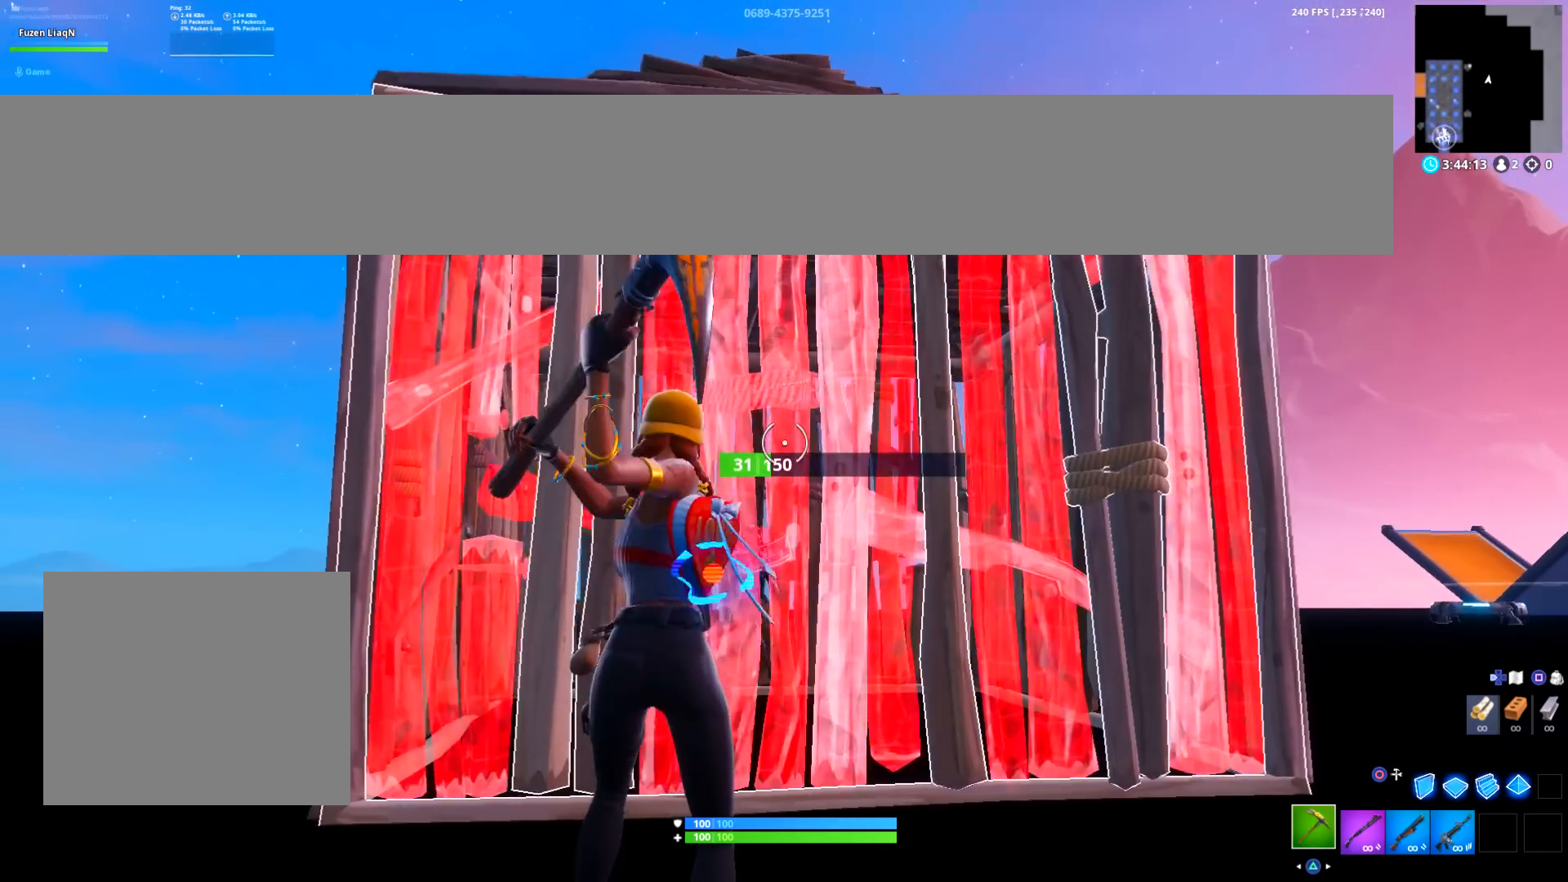
{"buttons": [], "left_stick": "center", "right_stick": "center", "events": [[33, "right_stick", "down"], [267, "right_stick", "left"], [467, "right_stick", "center"]]}
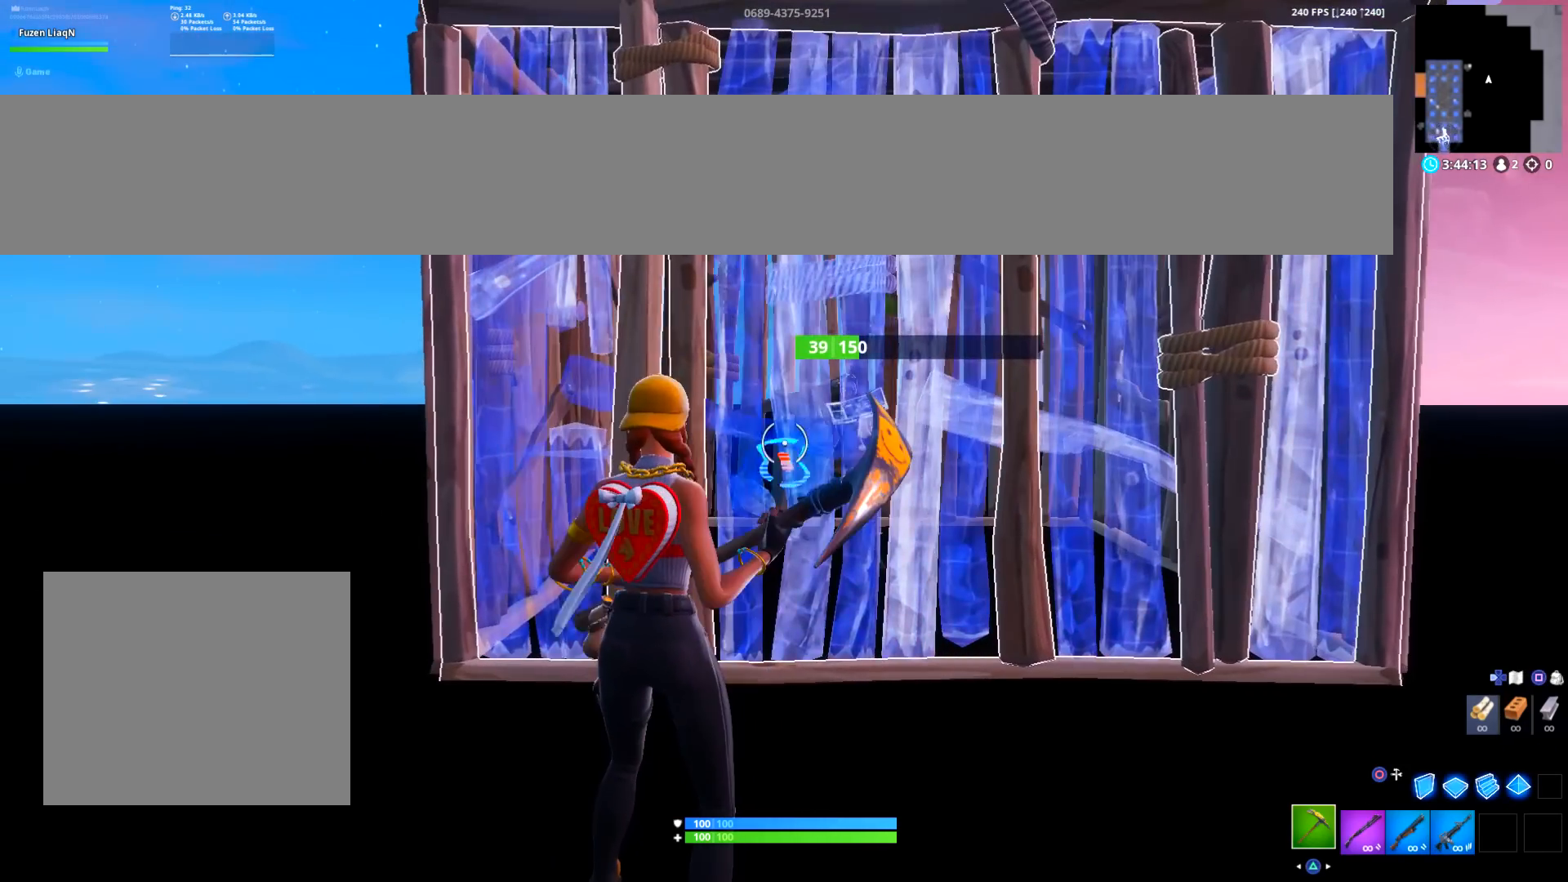
{"buttons": [], "left_stick": "center", "right_stick": "center", "events": []}
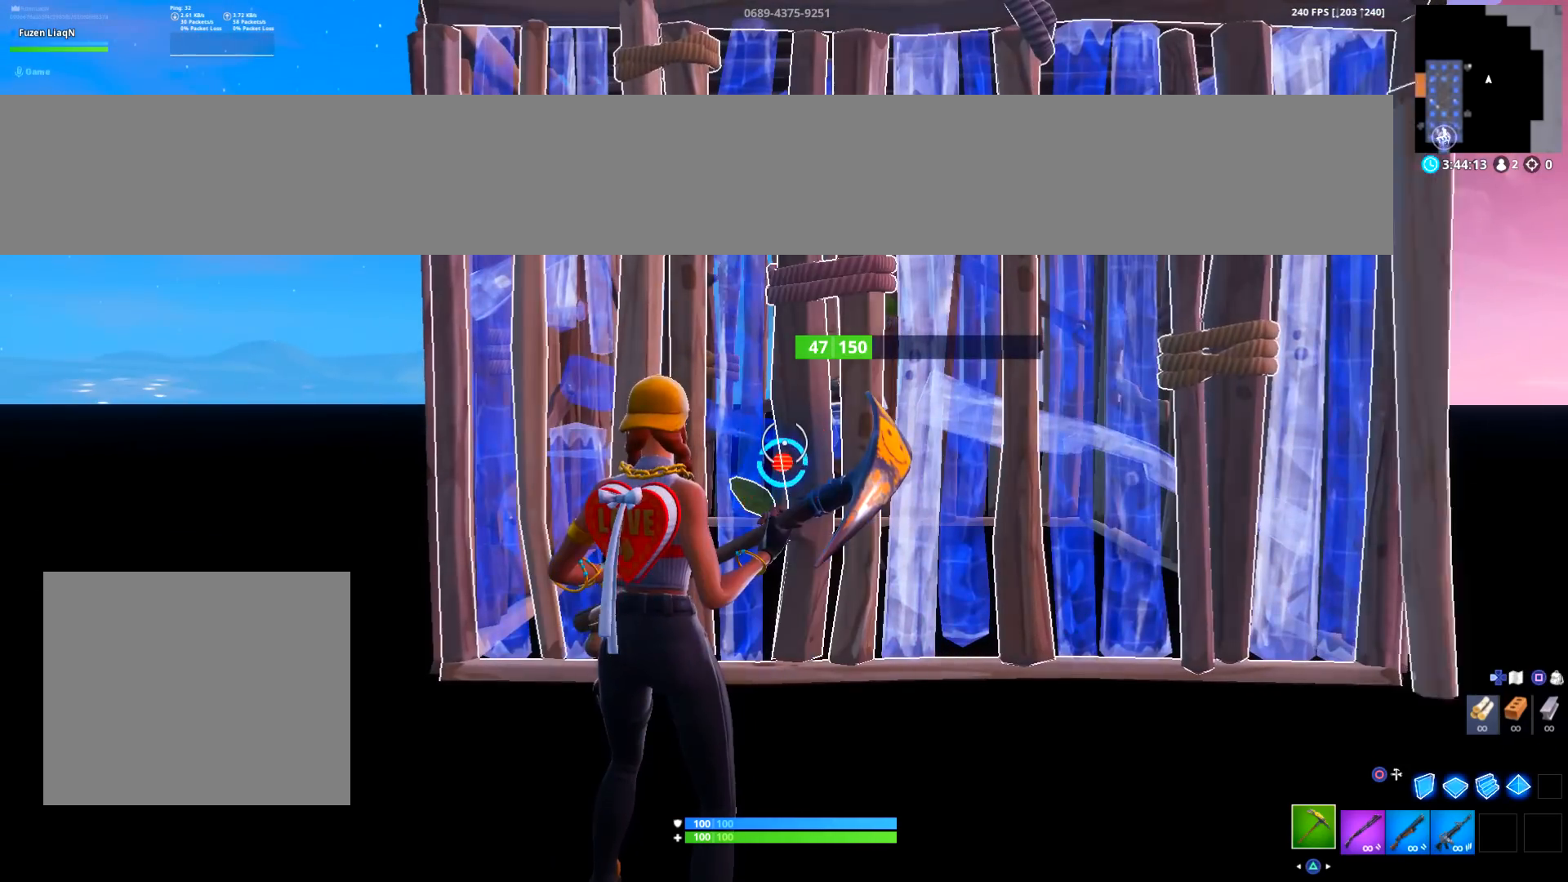
{"buttons": ["R2"], "left_stick": "center", "right_stick": "center", "events": [[433, "R2", "down"]]}
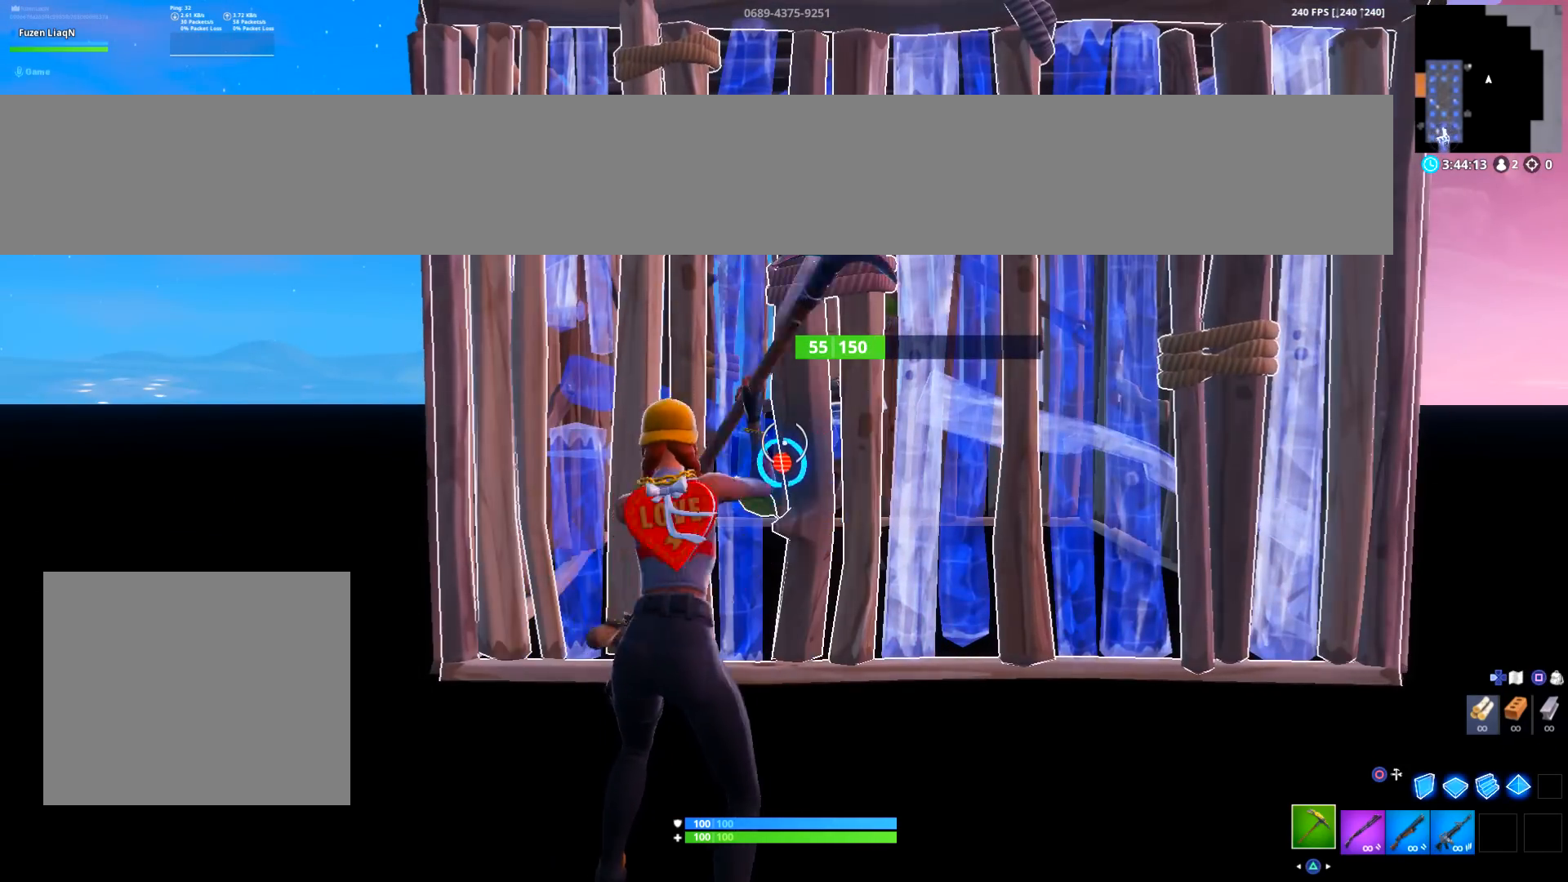
{"buttons": [], "left_stick": "center", "right_stick": "center", "events": [[134, "CIRCLE", "down"], [200, "R2", "up"], [334, "R2", "down"], [367, "CIRCLE", "up"], [467, "R2", "up"]]}
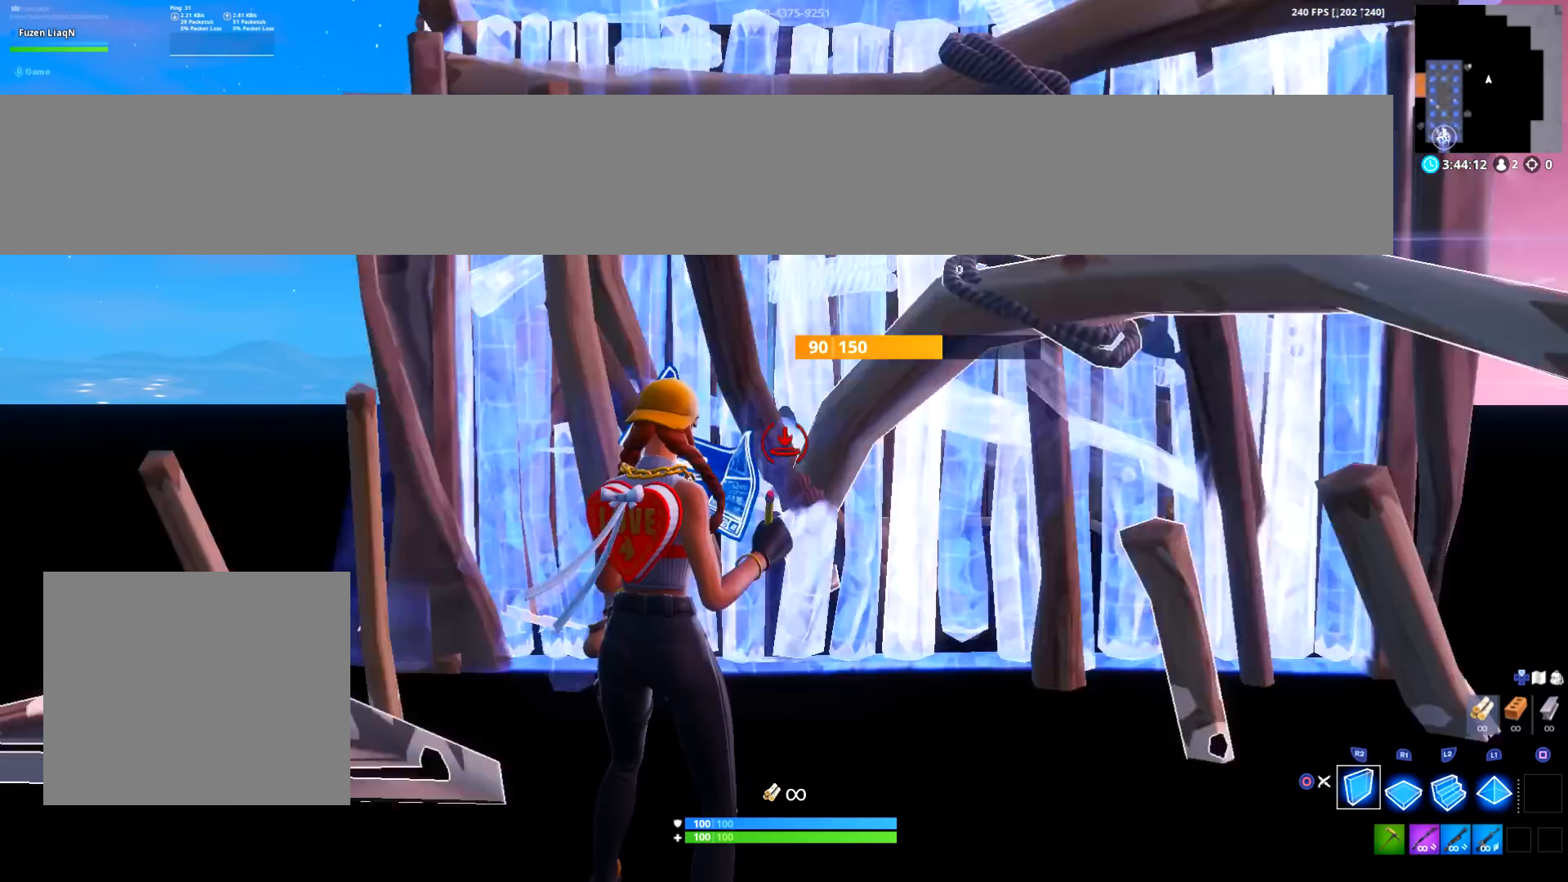
{"buttons": [], "left_stick": "center", "right_stick": "center", "events": []}
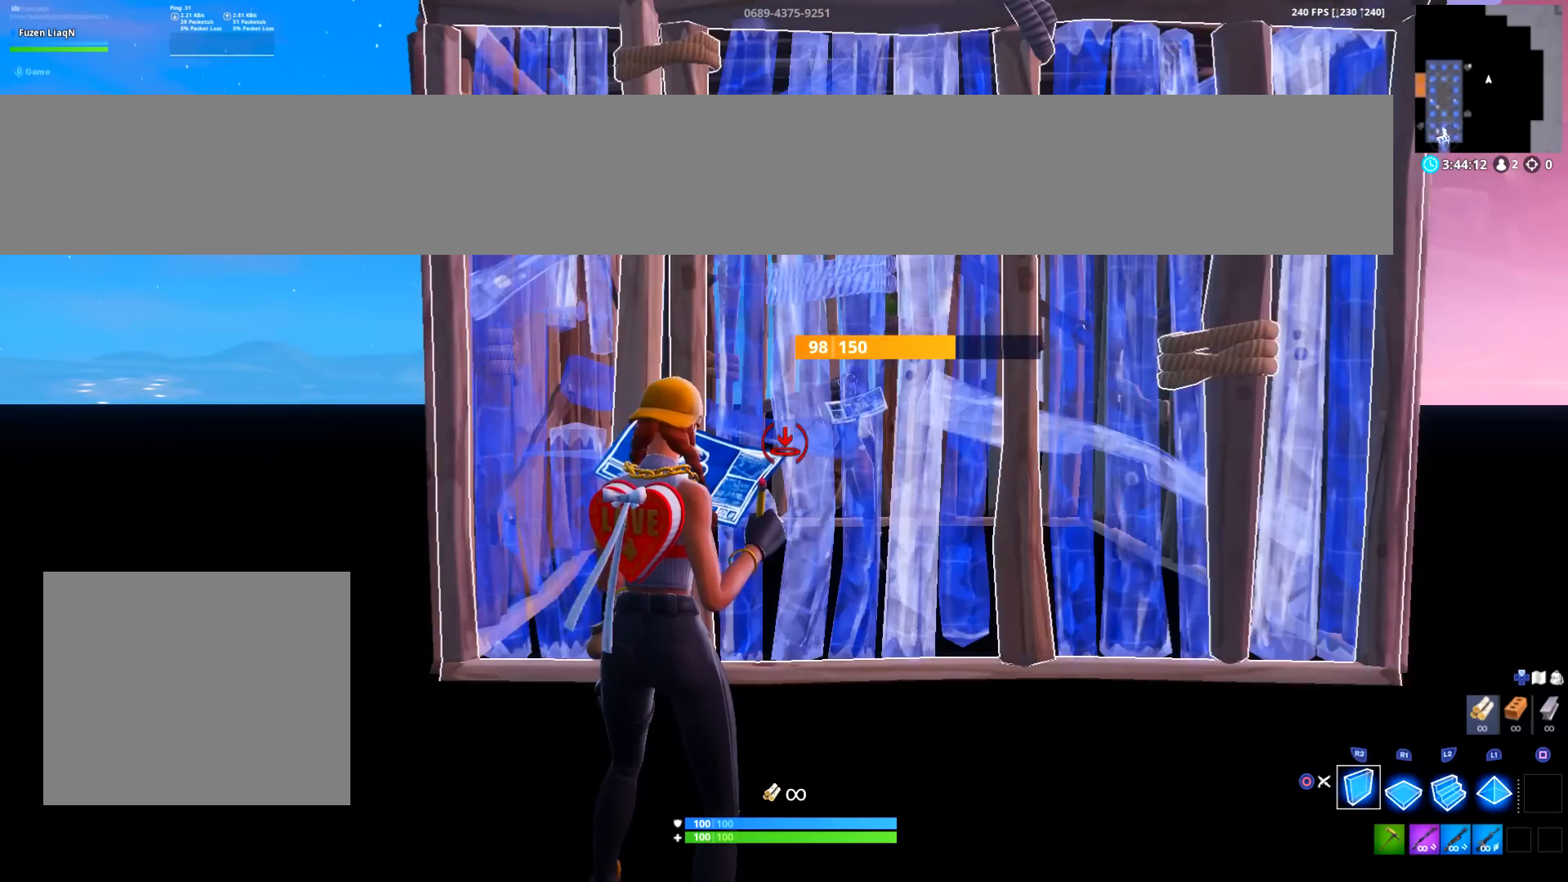
{"buttons": [], "left_stick": "center", "right_stick": "center", "events": [[267, "CIRCLE", "down"], [401, "CIRCLE", "up"]]}
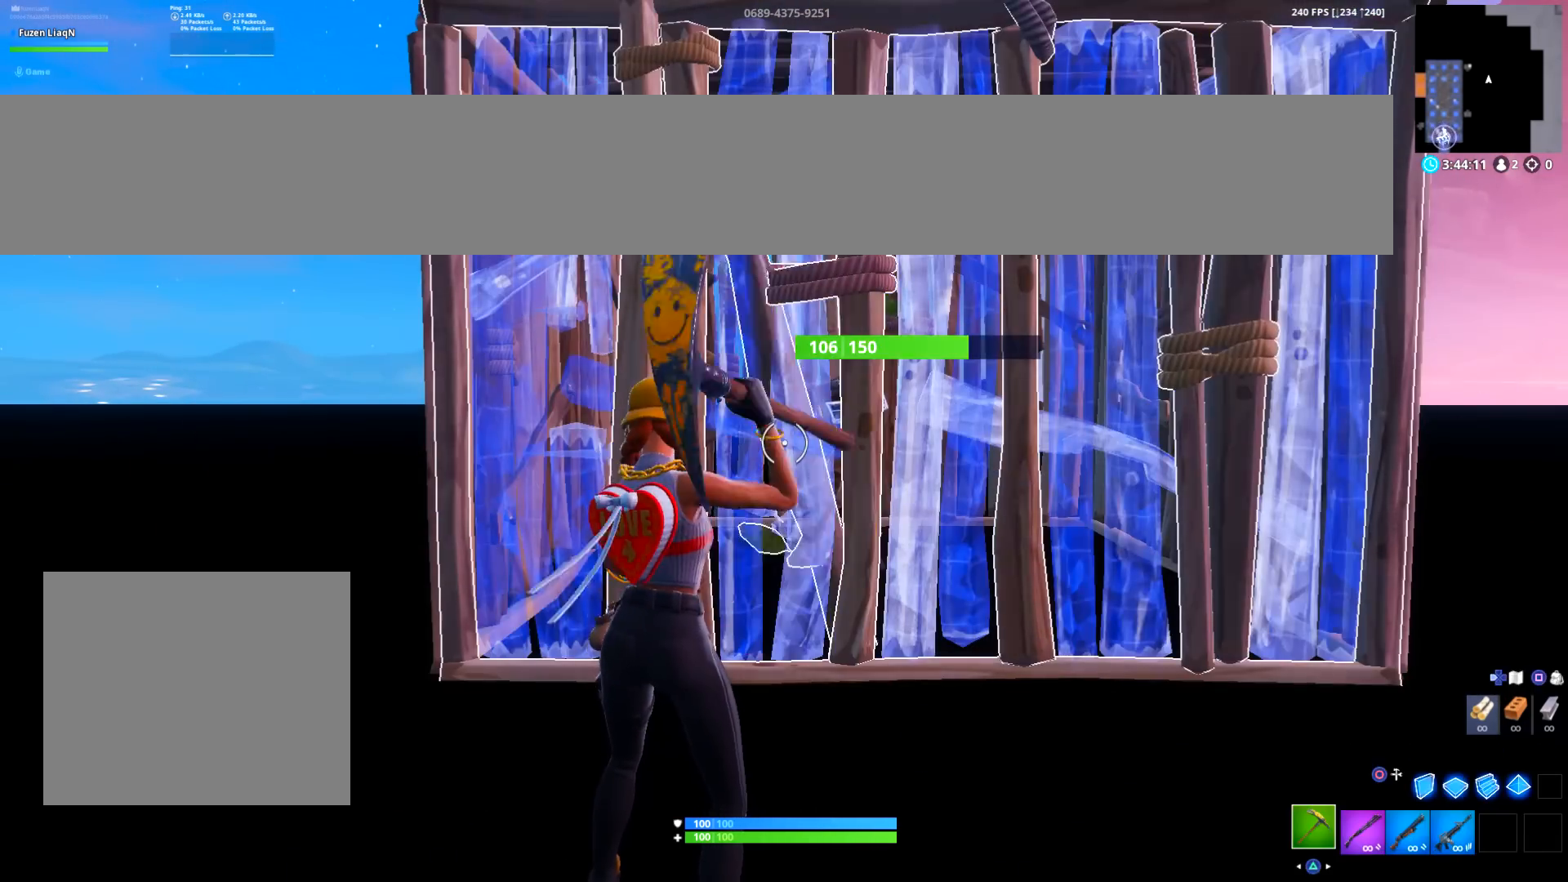
{"buttons": ["R2"], "left_stick": "center", "right_stick": "center", "events": [[500, "R2", "down"]]}
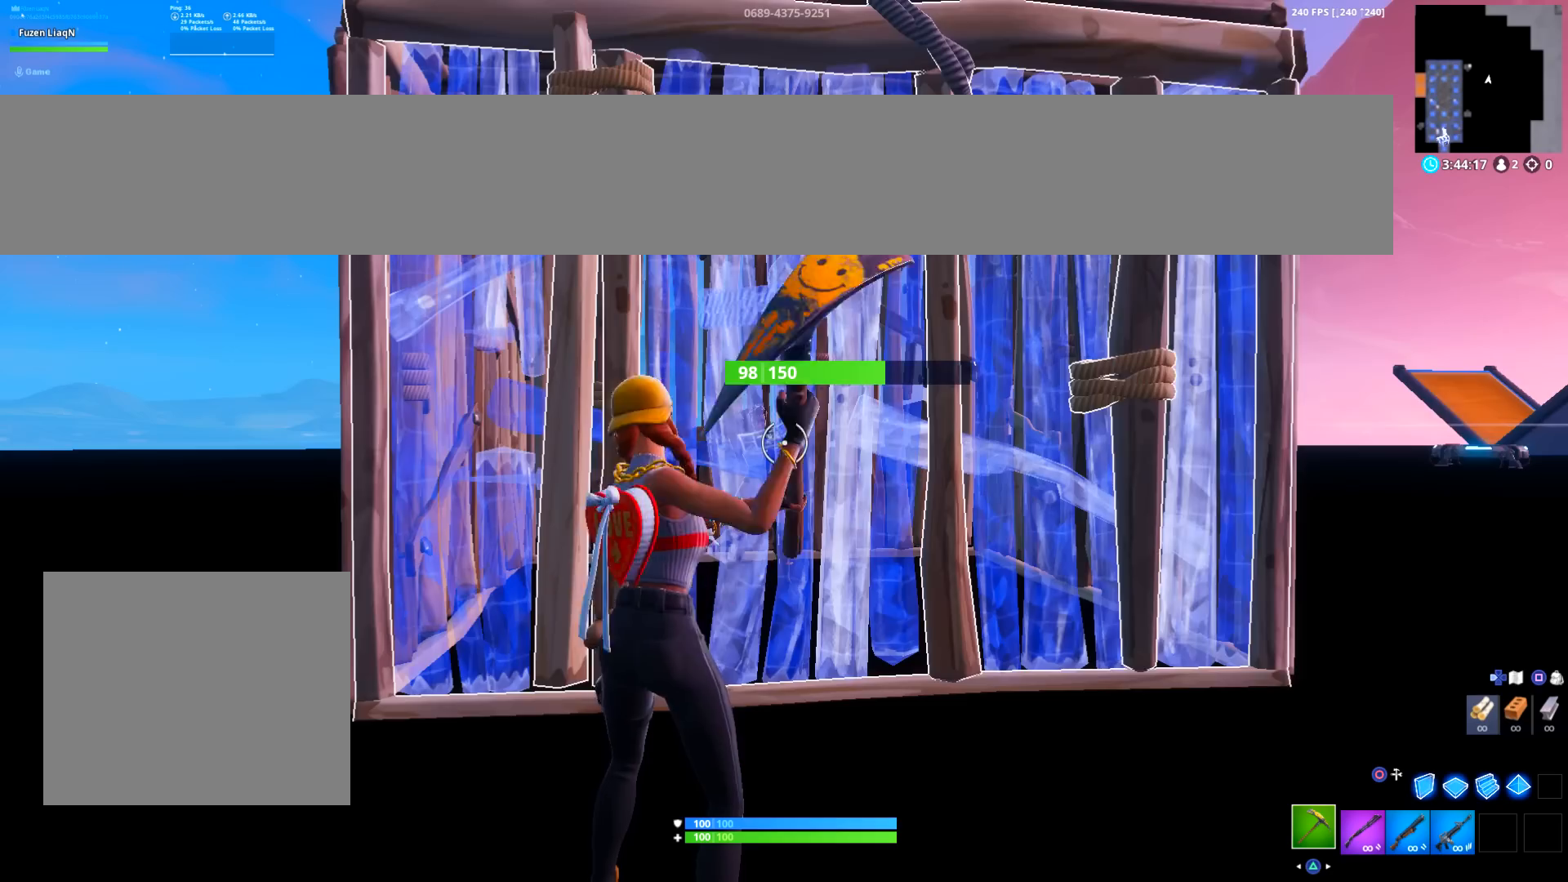
{"buttons": [], "left_stick": "center", "right_stick": "center", "events": [[501, "R2", "up"]]}
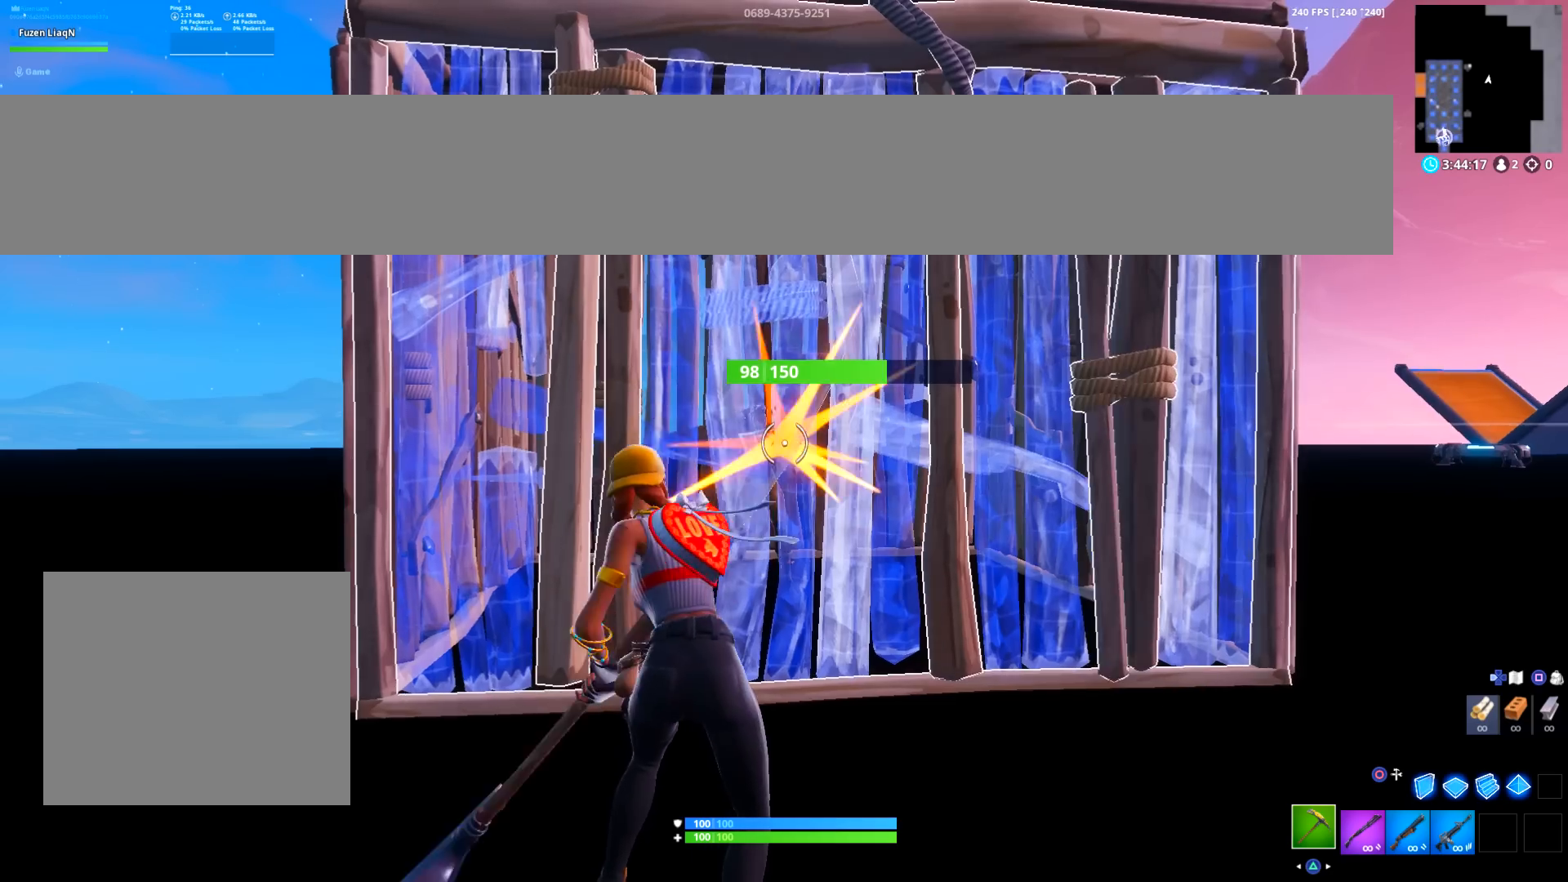
{"buttons": [], "left_stick": "center", "right_stick": "center", "events": []}